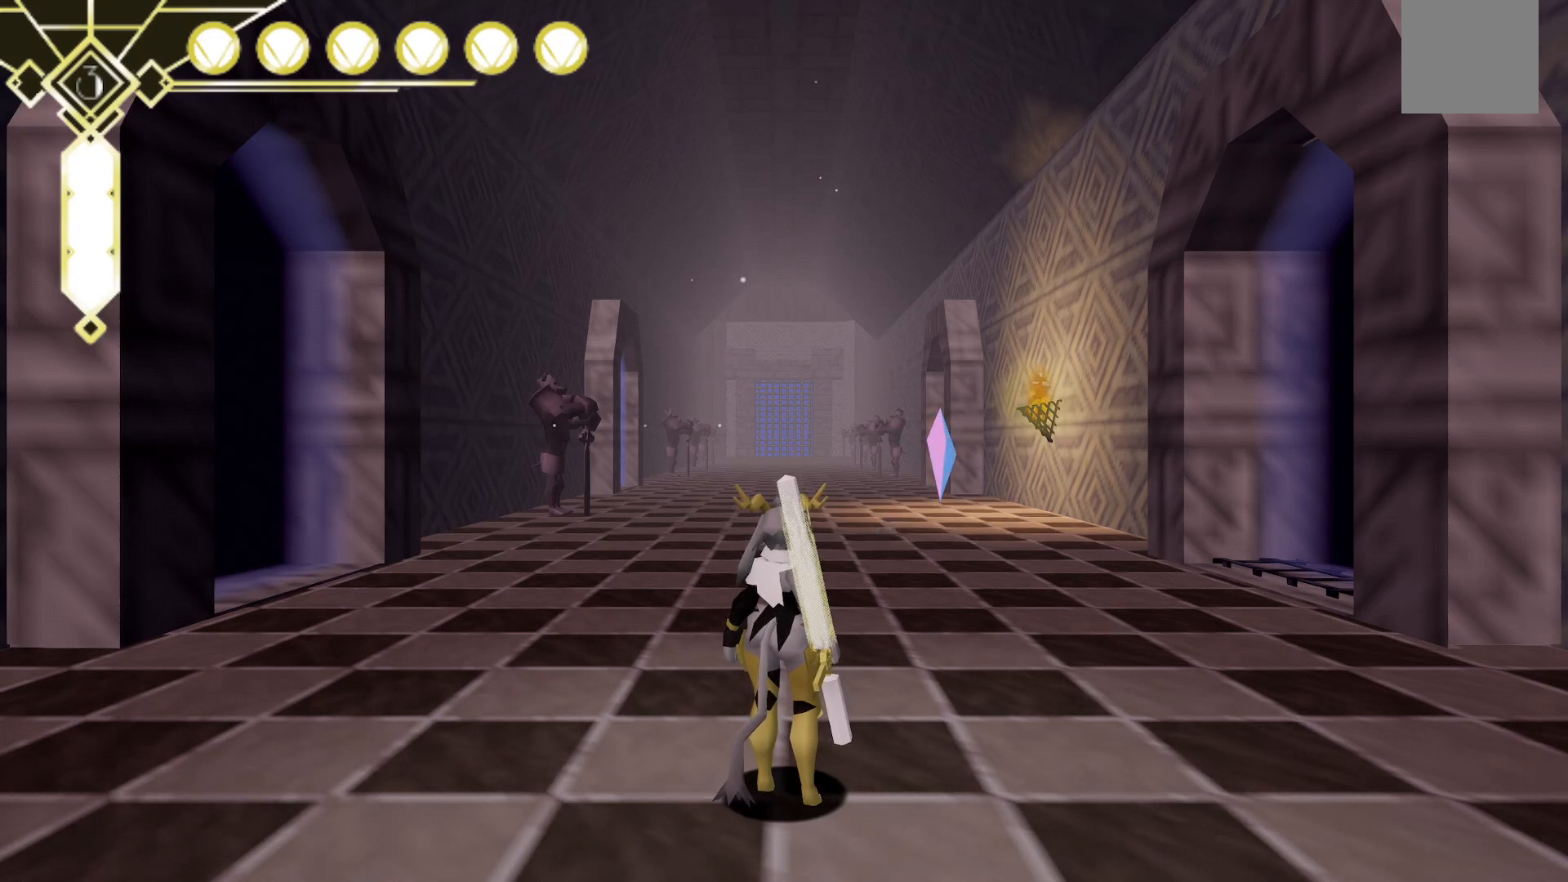
Gameplay with a controller (Xbox layout); each line is a JSON object with the inputs held at the frame after it. "events" lists button and stick changes between this image and that frame as [ms after this image, input, new state], when the widget could be followed in between. Not read: L3 R3 SELECT.
{"buttons": [], "left_stick": "up", "right_stick": "center", "events": [[133, "left_stick", "up"]]}
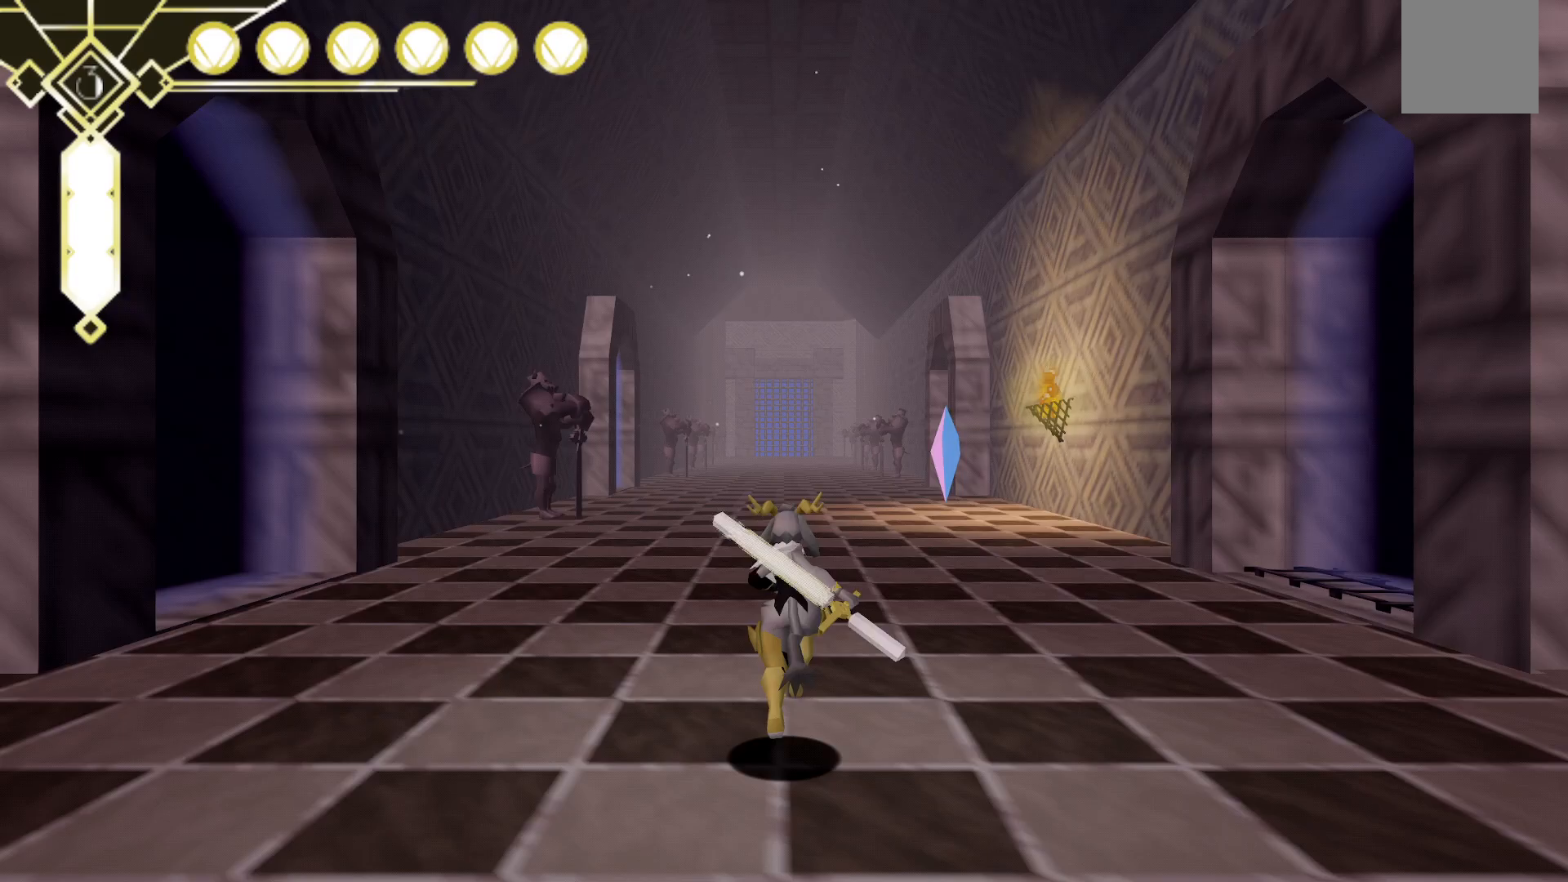
{"buttons": [], "left_stick": "center", "right_stick": "center", "events": [[500, "left_stick", "center"]]}
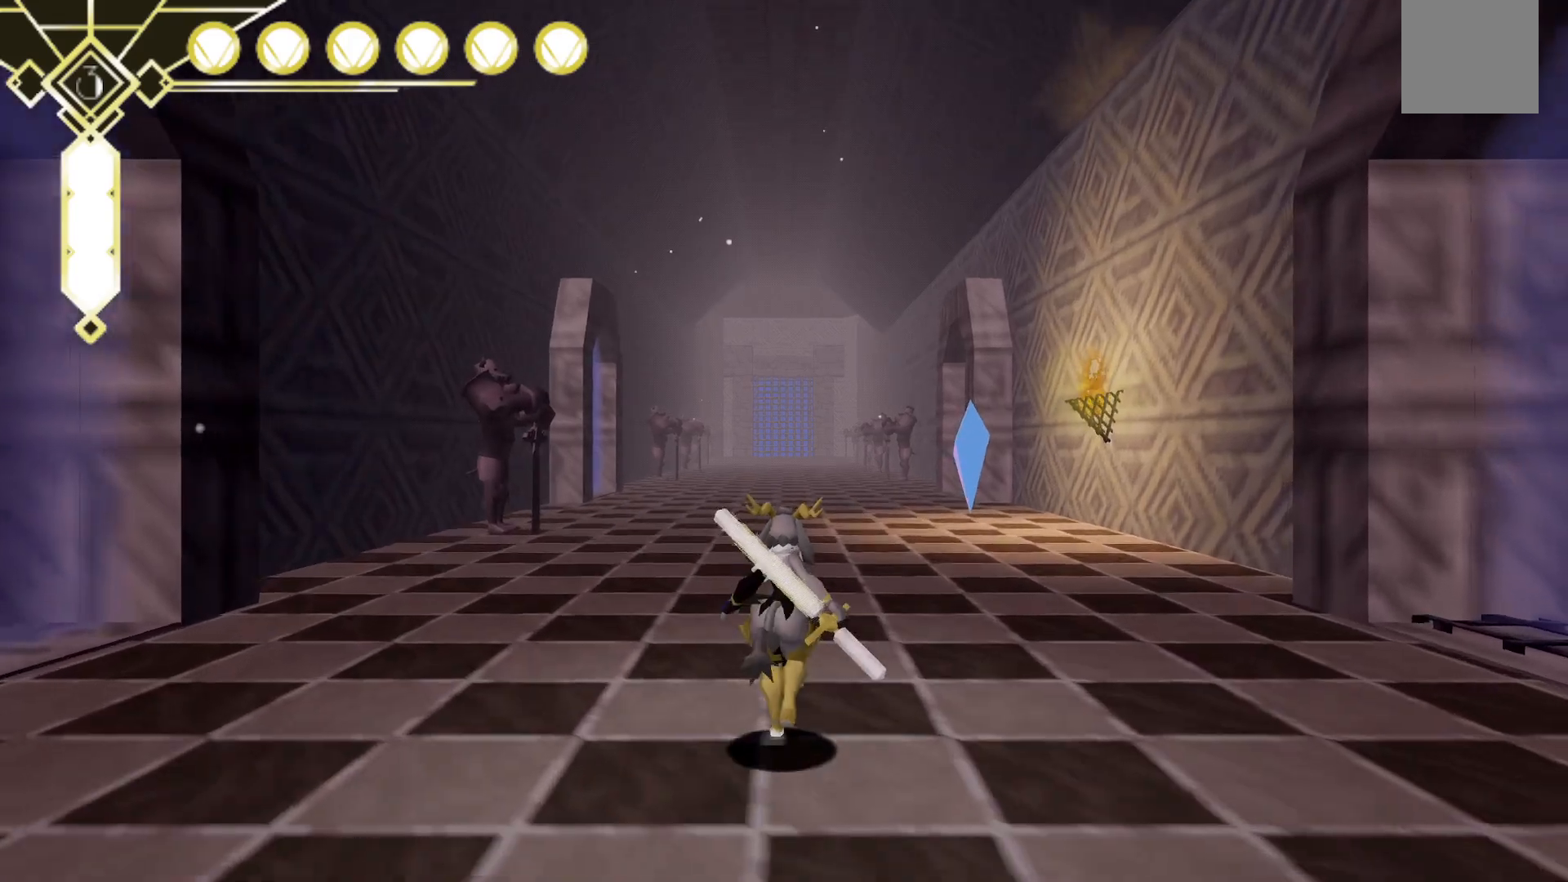
{"buttons": [], "left_stick": "center", "right_stick": "center", "events": []}
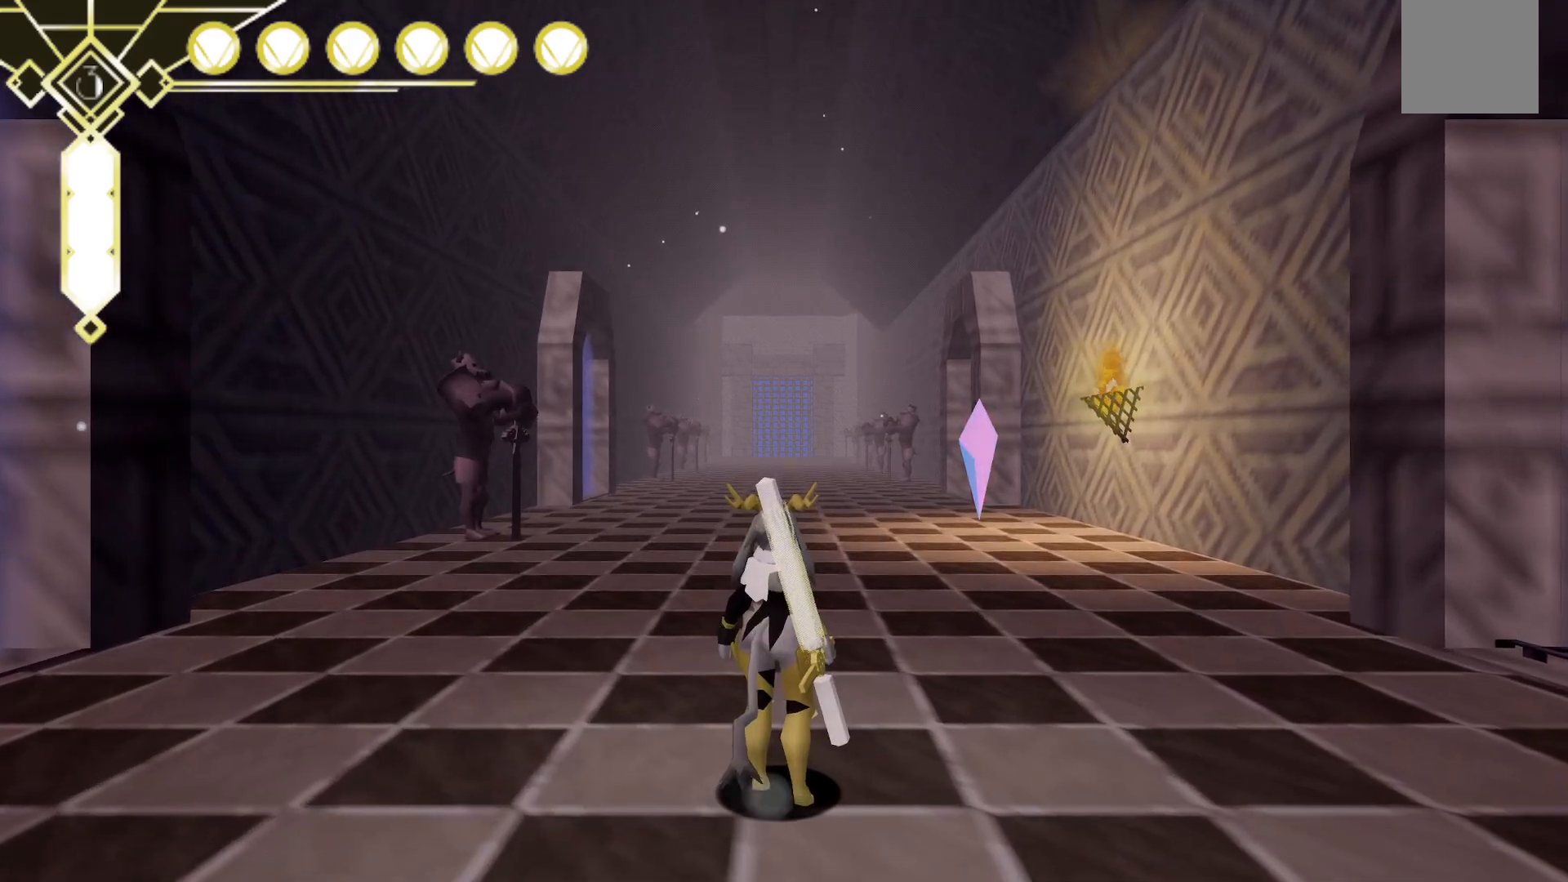
{"buttons": [], "left_stick": "center", "right_stick": "center", "events": [[317, "DPAD_UP", "down"], [400, "DPAD_UP", "up"]]}
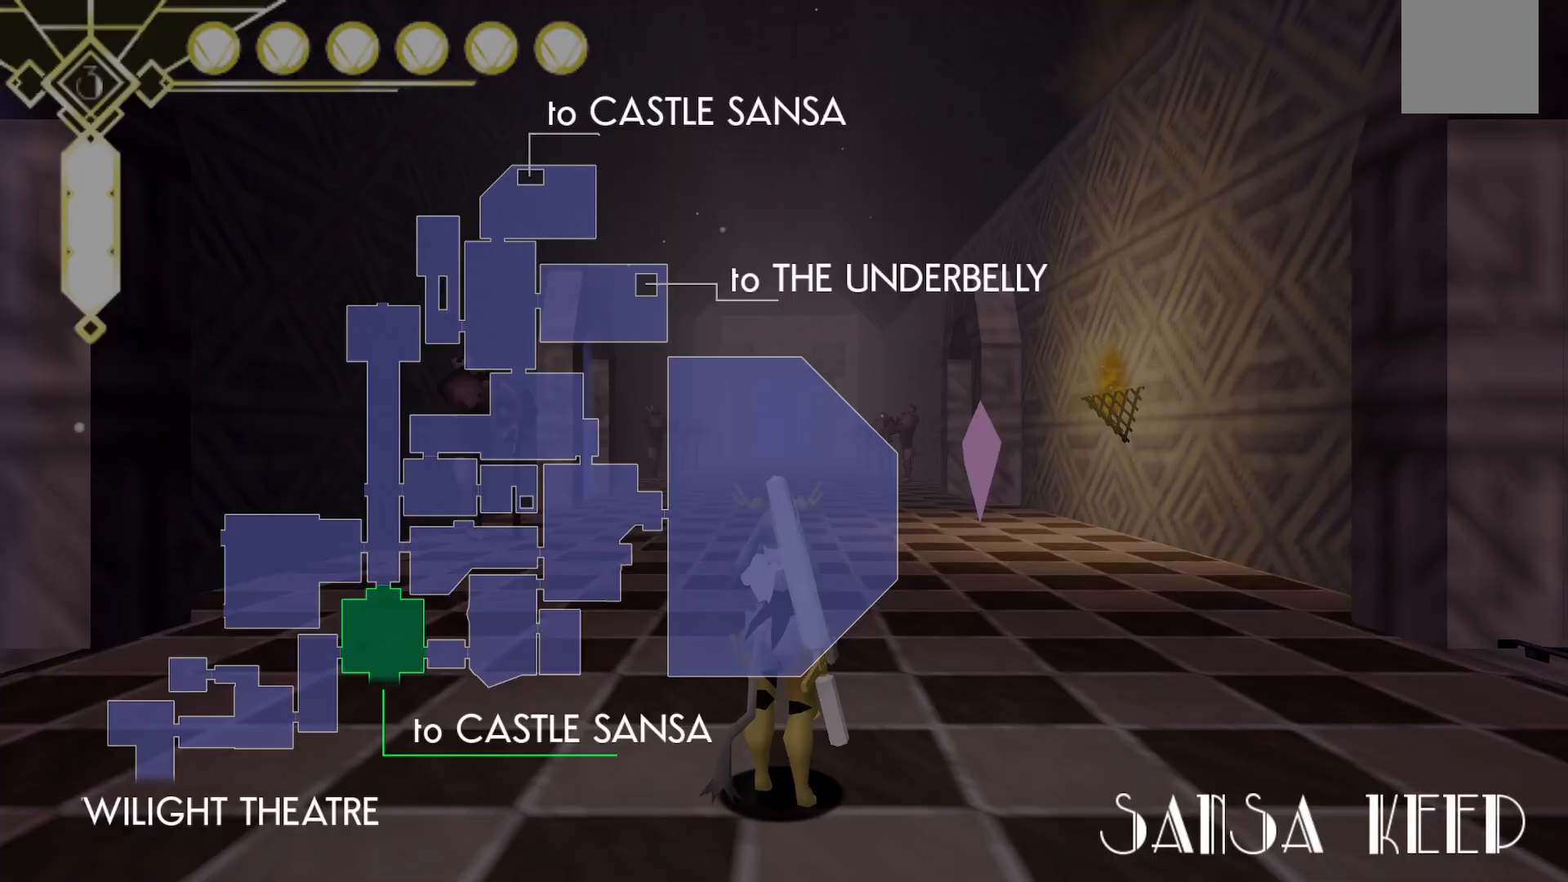
{"buttons": [], "left_stick": "center", "right_stick": "center", "events": []}
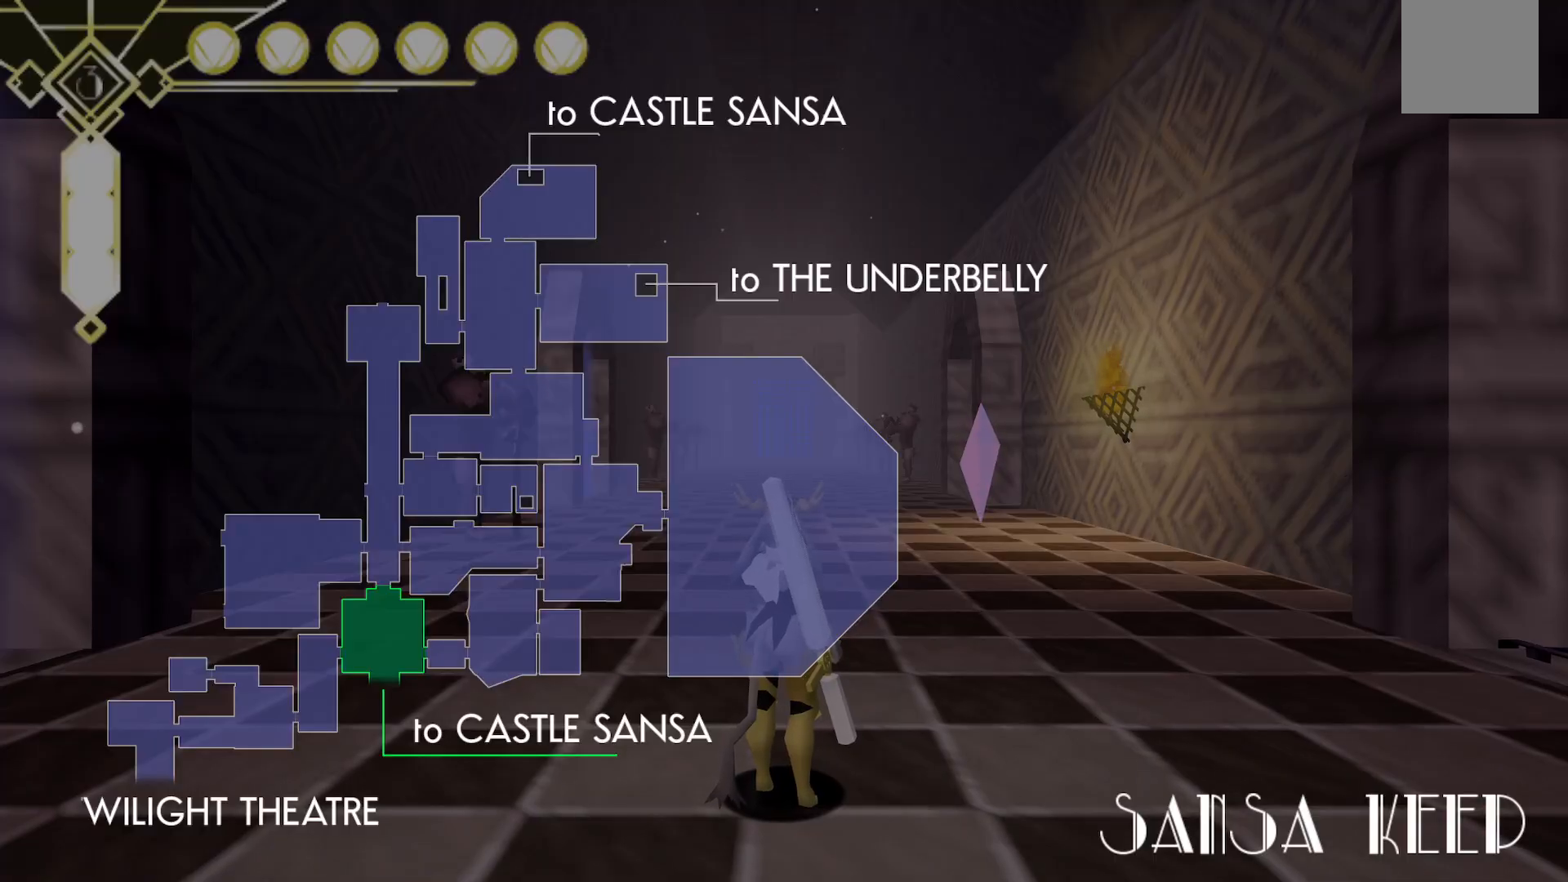
{"buttons": [], "left_stick": "up", "right_stick": "center", "events": [[150, "left_stick", "up"]]}
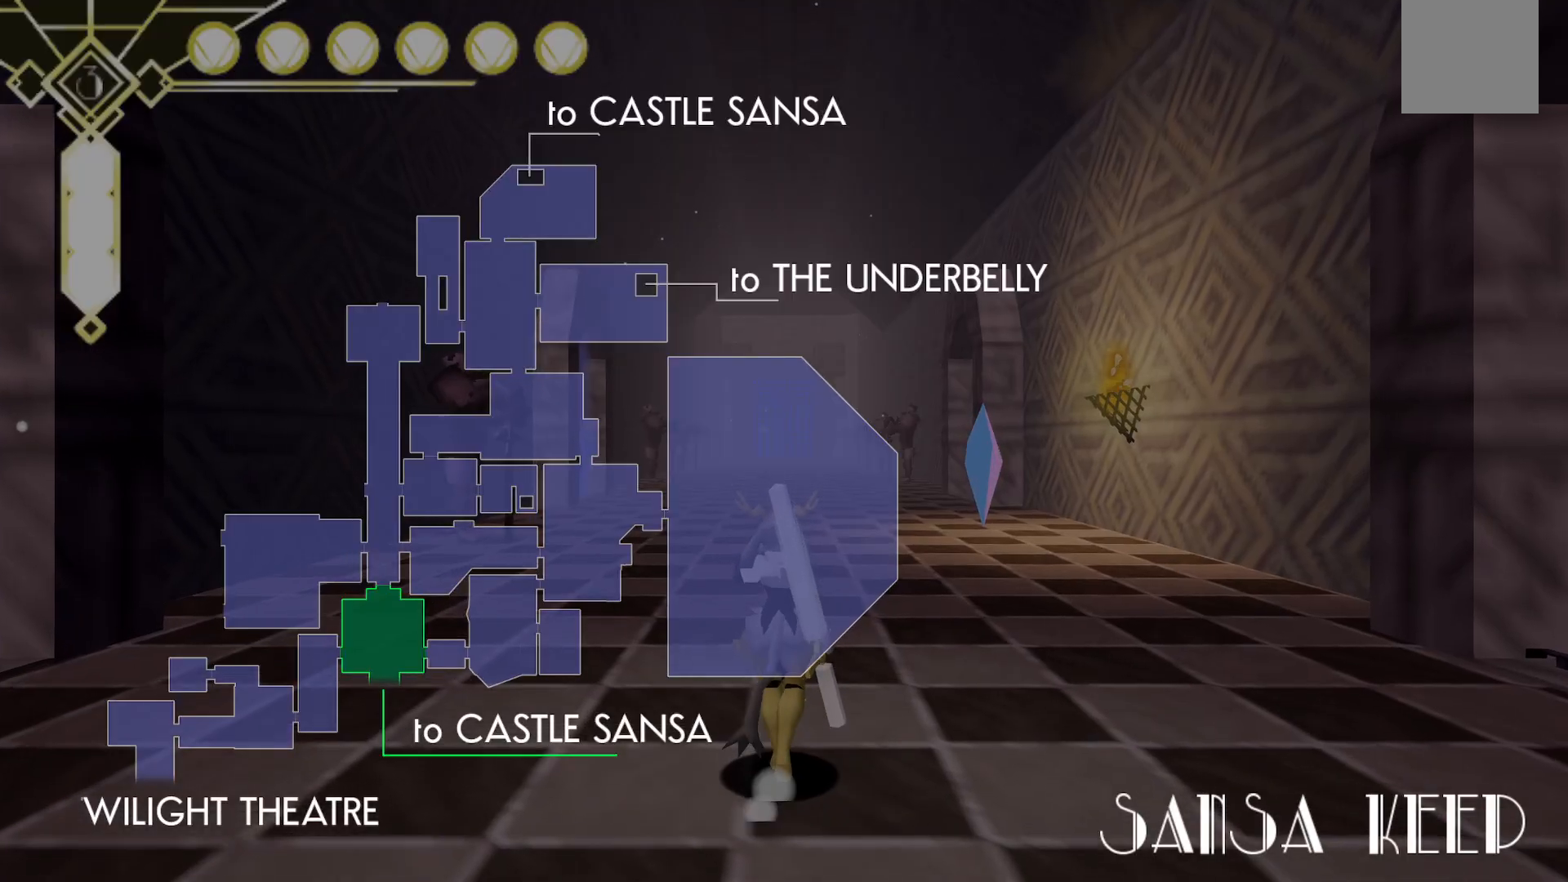
{"buttons": [], "left_stick": "up", "right_stick": "center", "events": []}
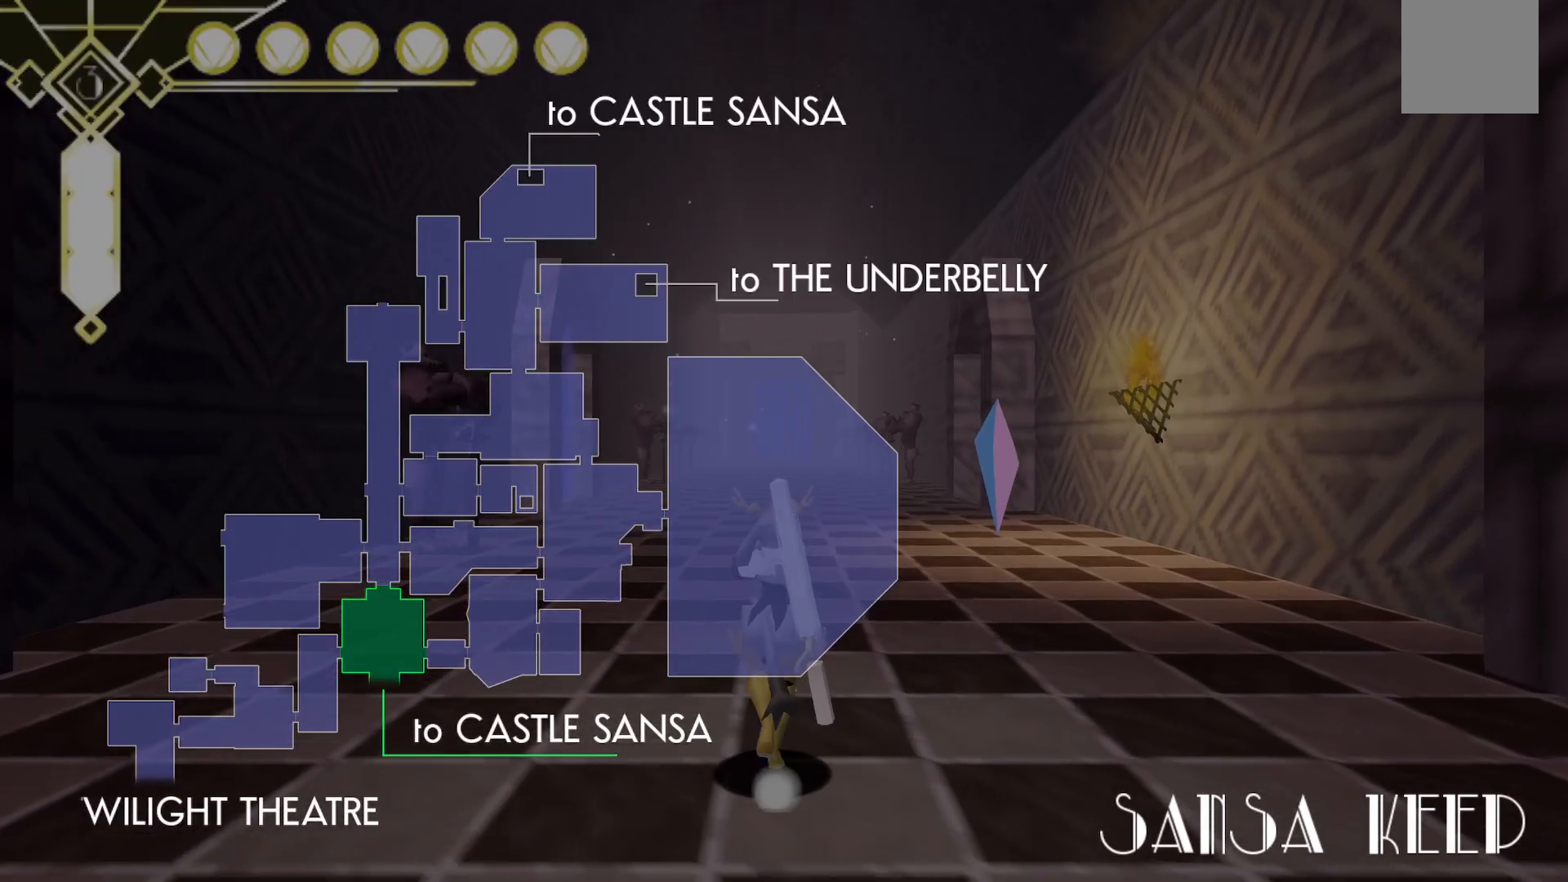
{"buttons": [], "left_stick": "center", "right_stick": "center", "events": [[50, "left_stick", "center"]]}
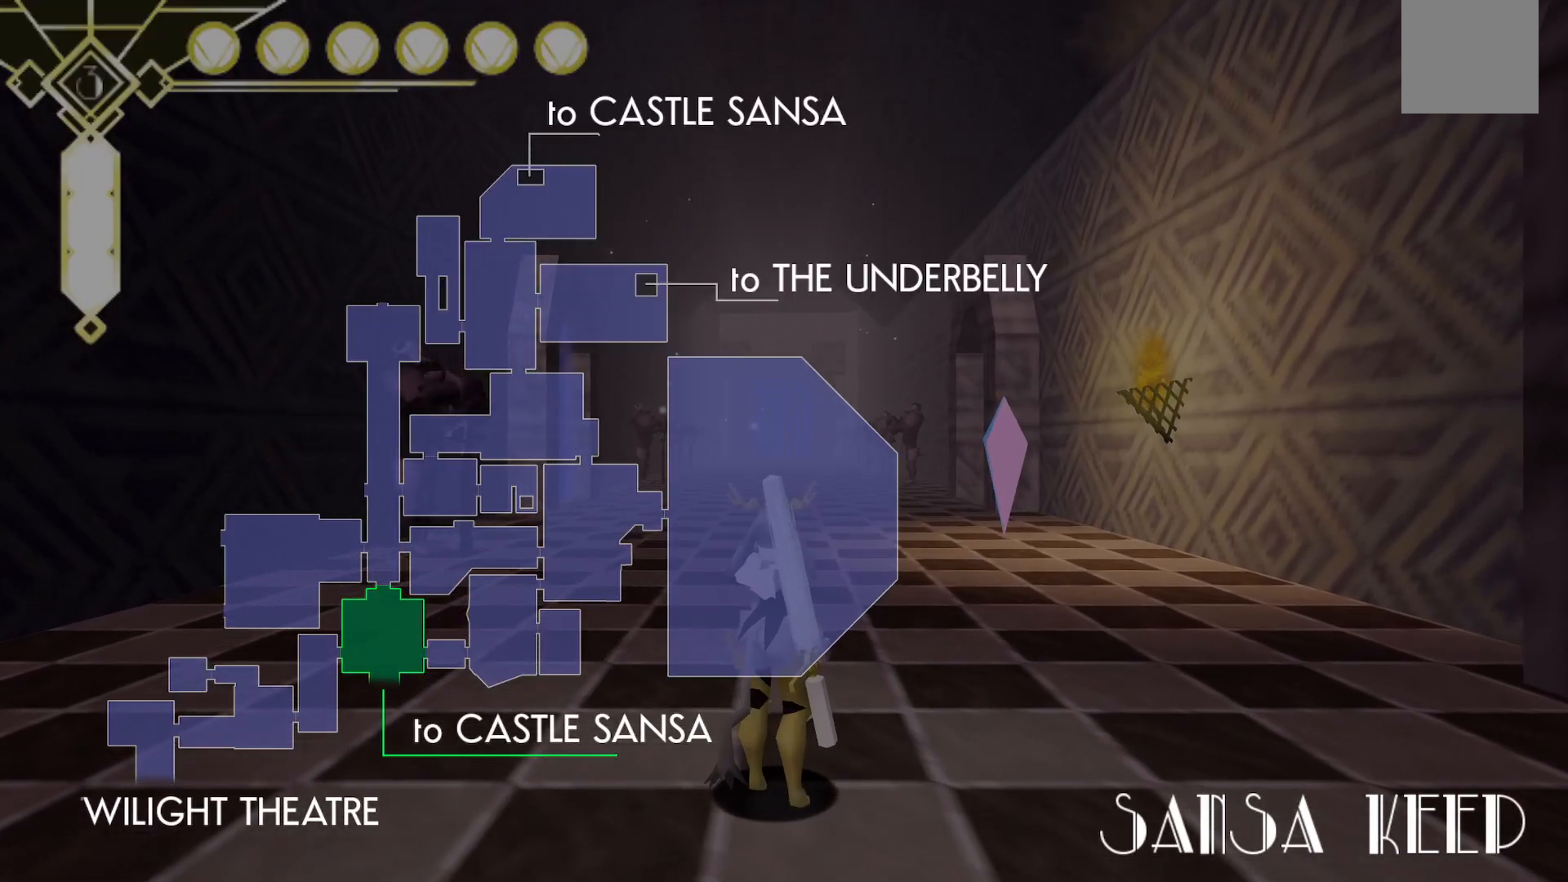
{"buttons": [], "left_stick": "center", "right_stick": "center", "events": []}
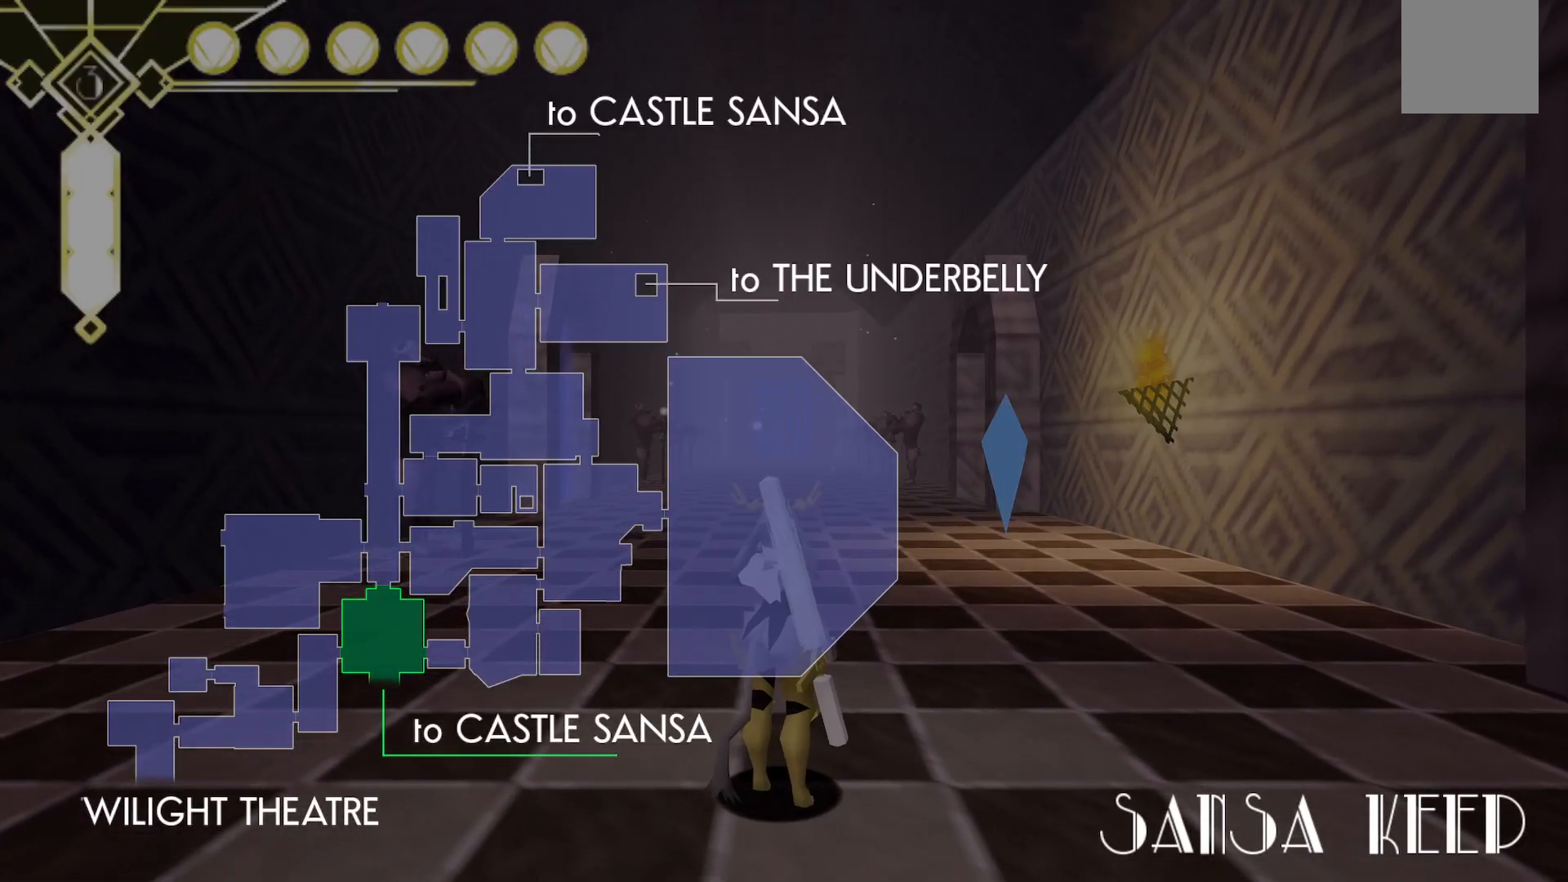
{"buttons": [], "left_stick": "center", "right_stick": "center", "events": []}
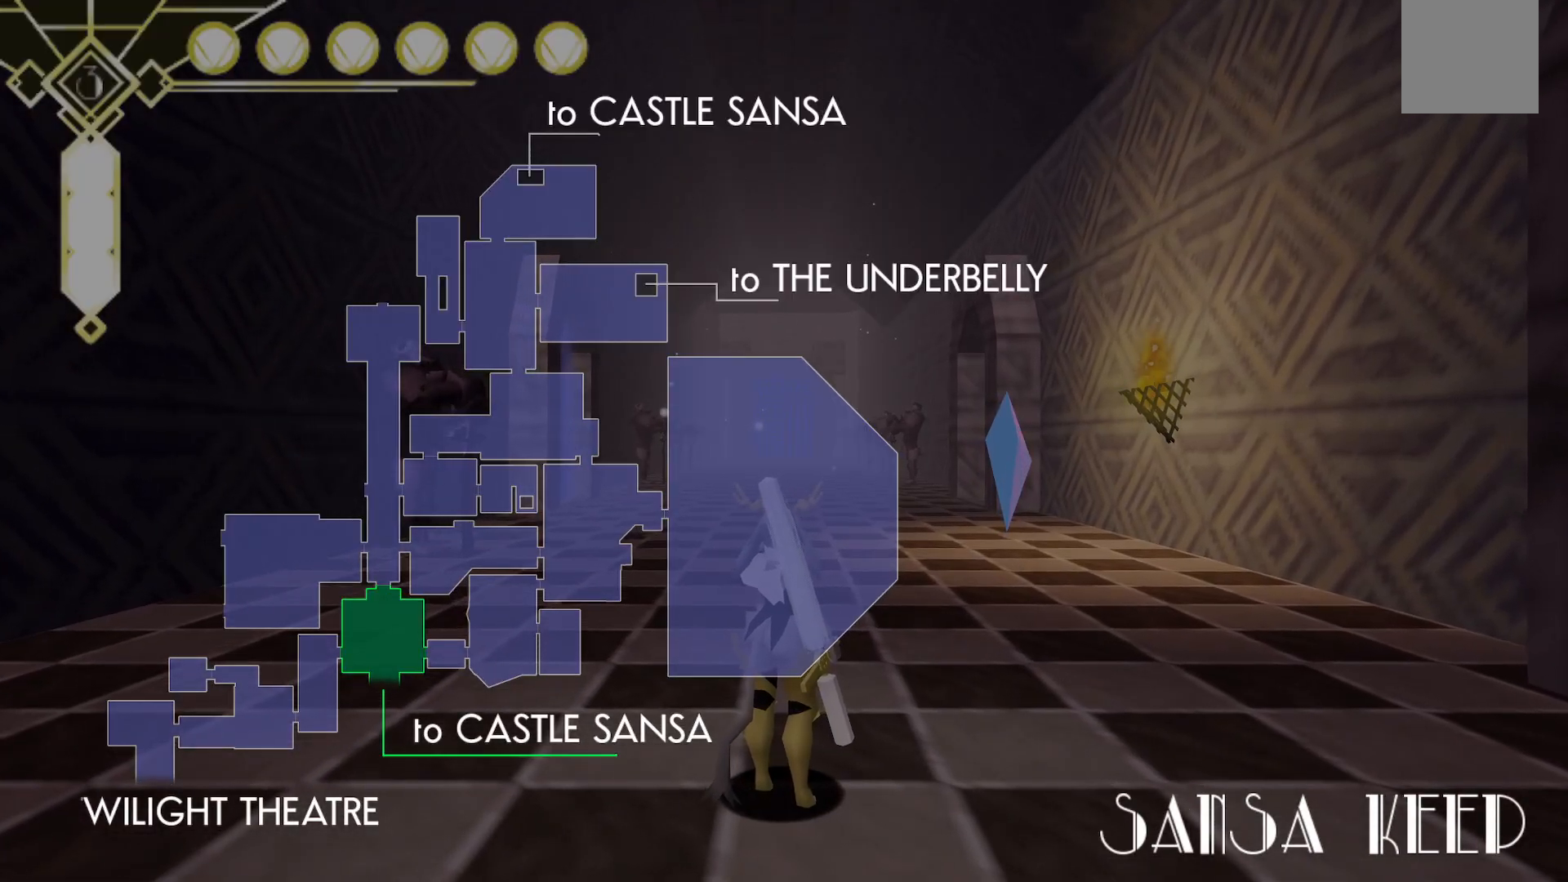
{"buttons": [], "left_stick": "center", "right_stick": "center", "events": []}
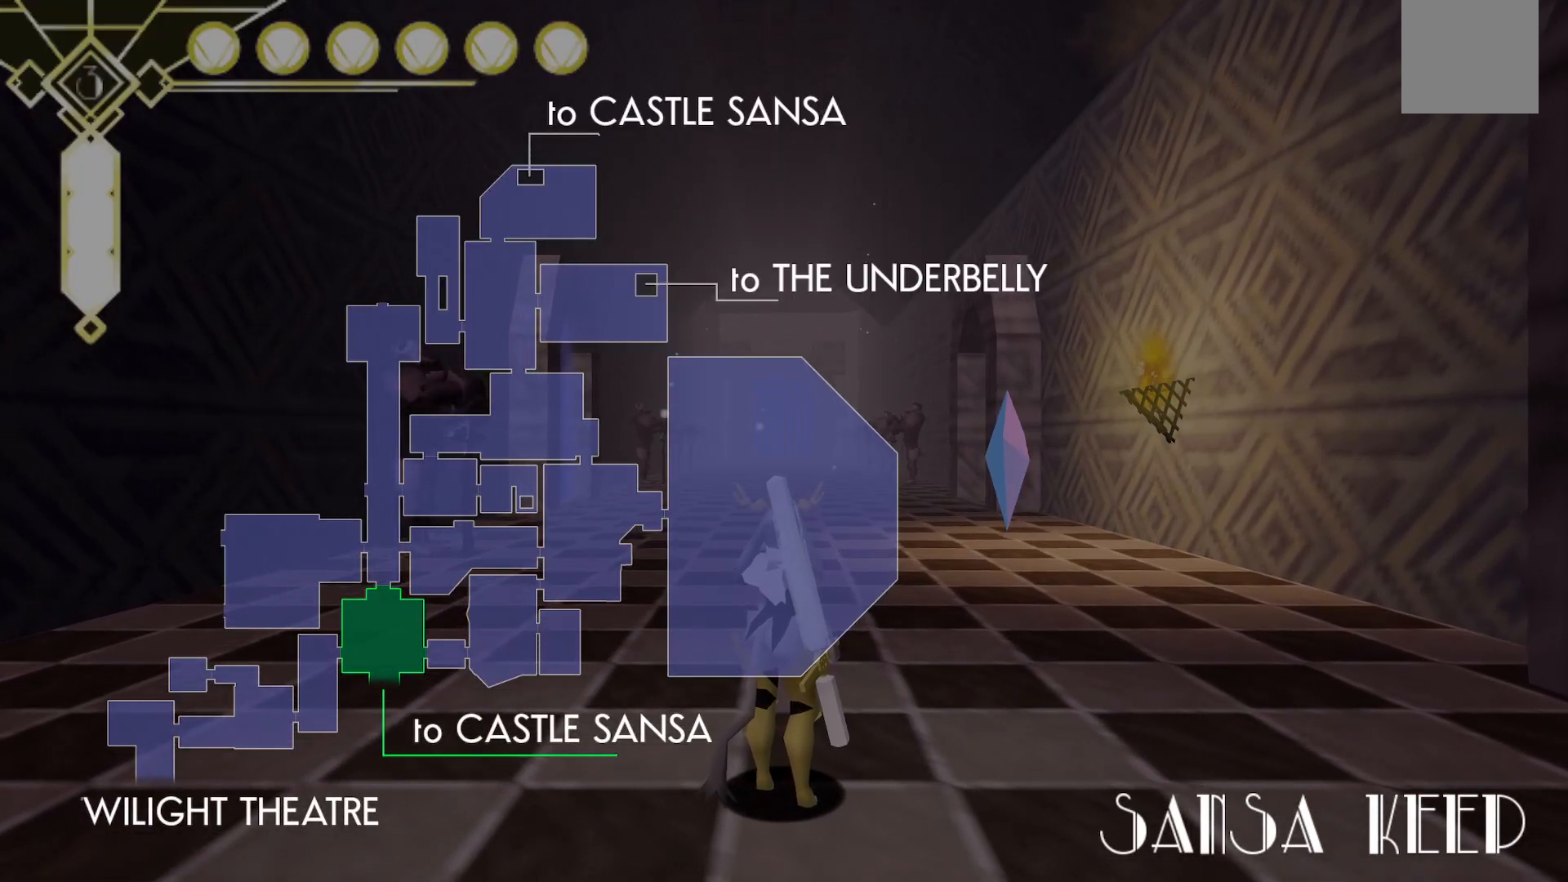
{"buttons": [], "left_stick": "center", "right_stick": "center", "events": []}
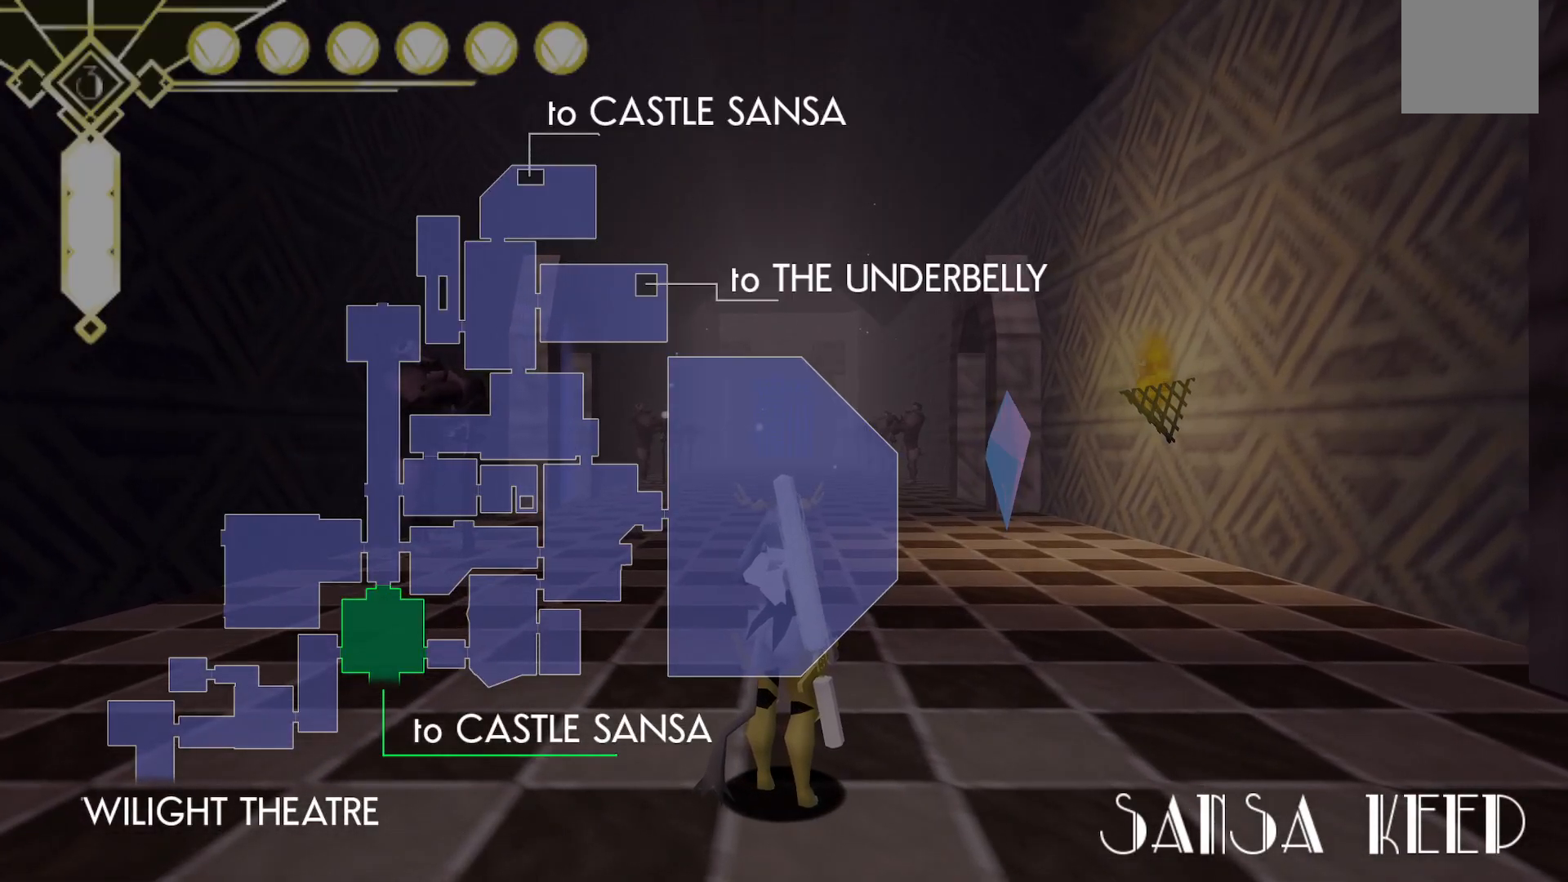
{"buttons": [], "left_stick": "center", "right_stick": "center", "events": []}
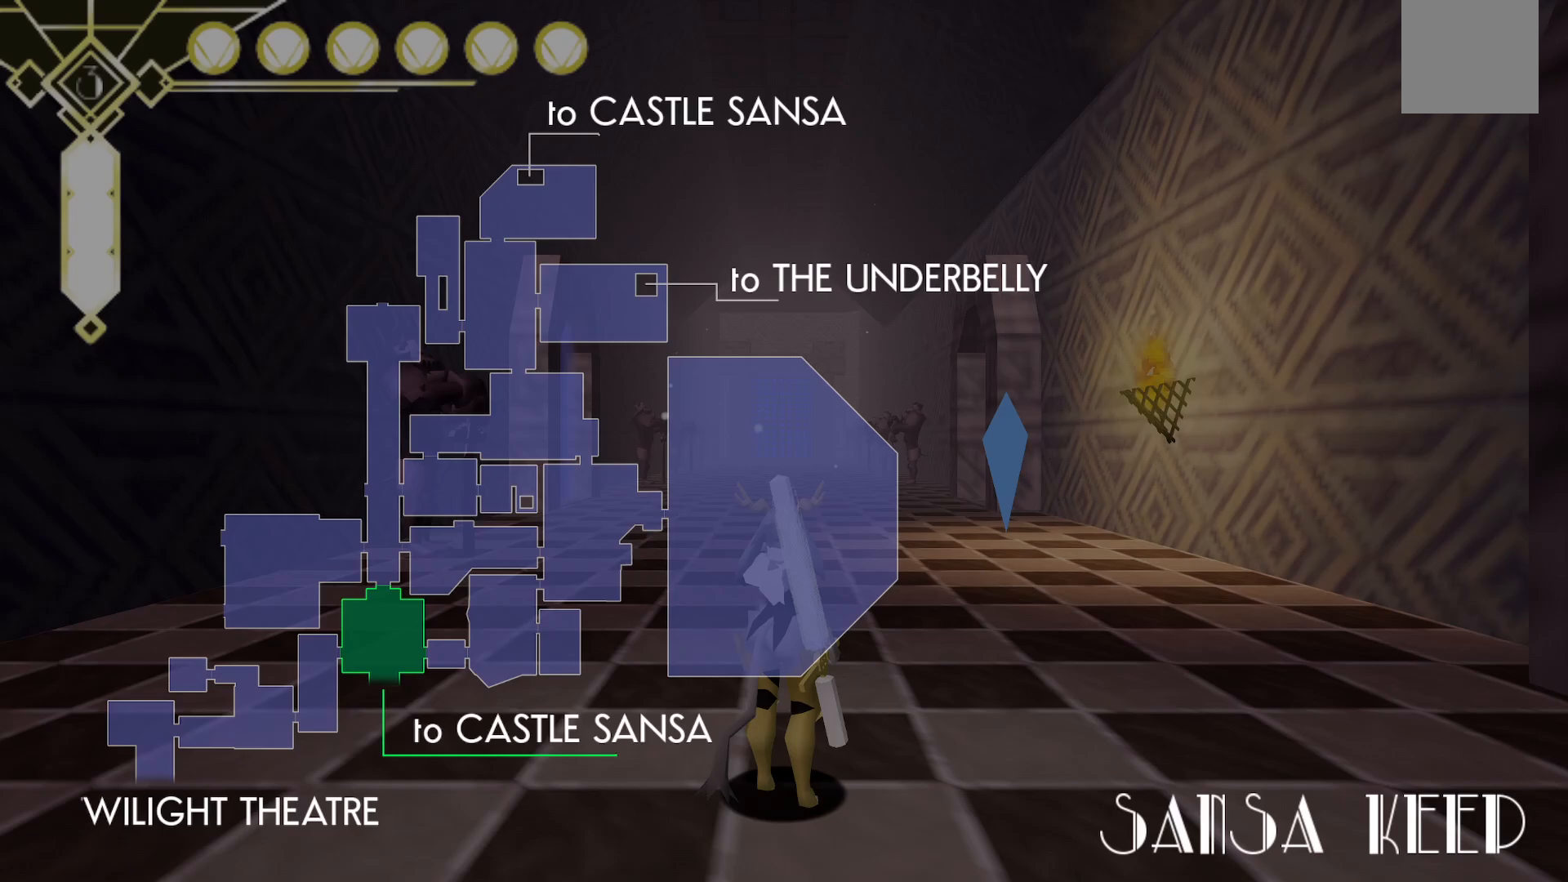
{"buttons": [], "left_stick": "center", "right_stick": "center", "events": []}
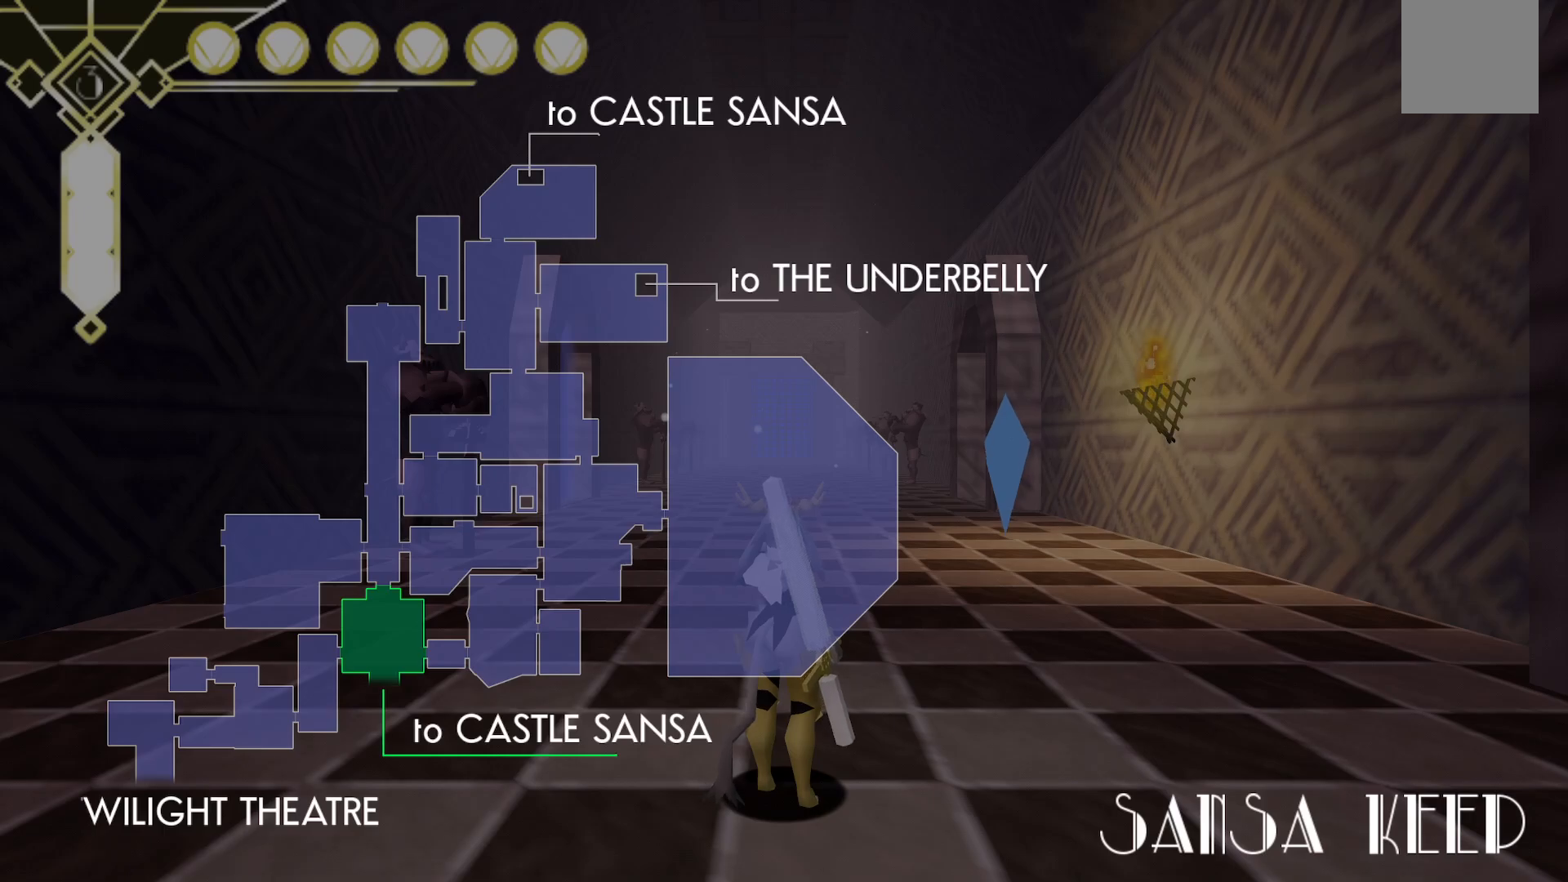
{"buttons": [], "left_stick": "center", "right_stick": "center", "events": []}
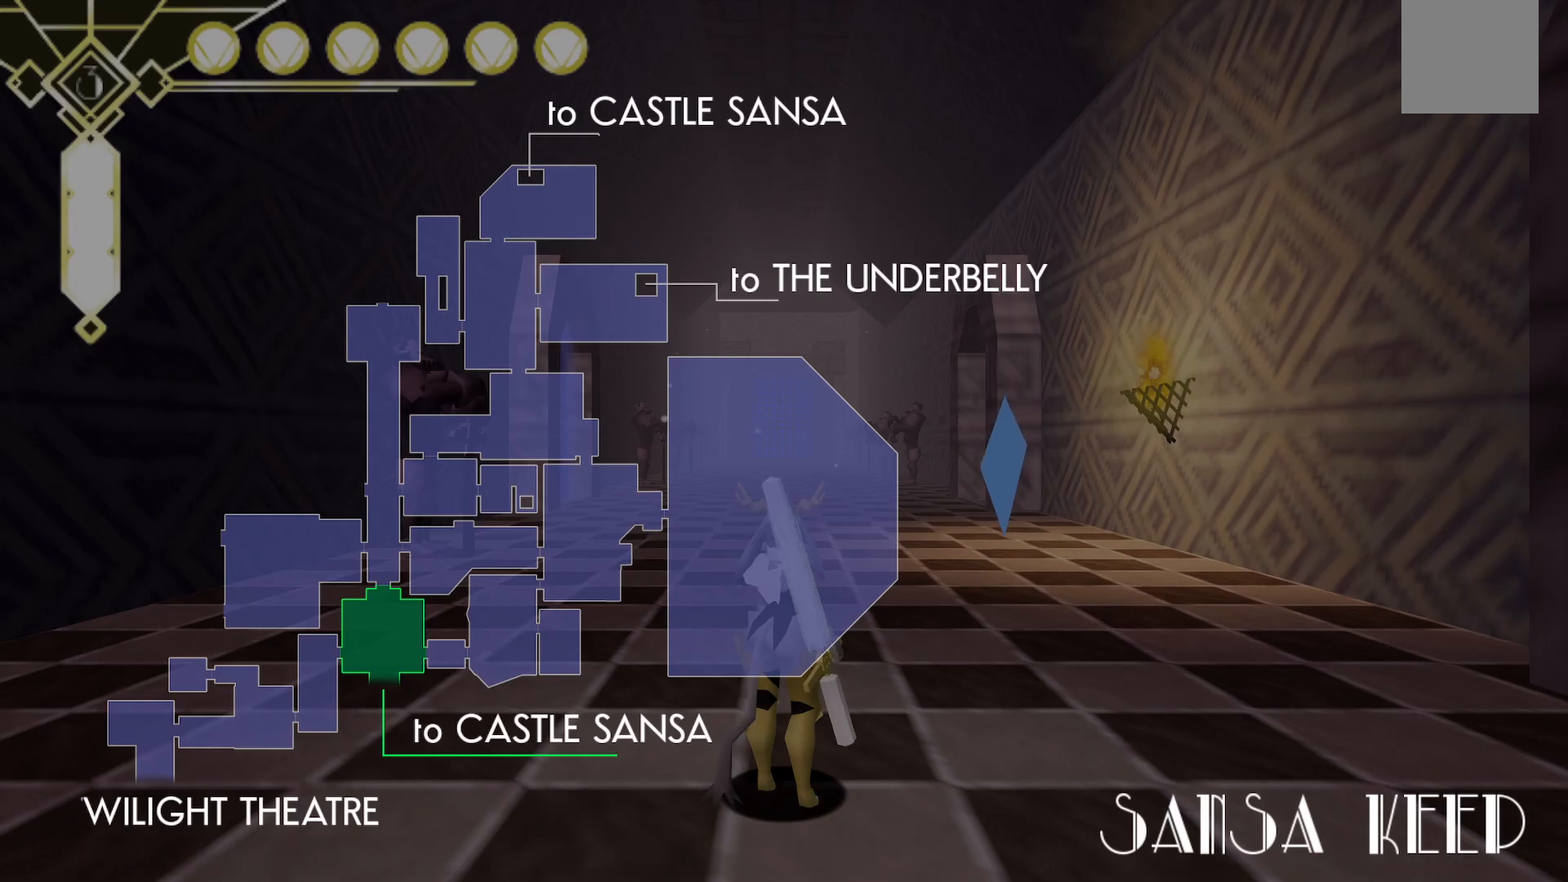
{"buttons": [], "left_stick": "center", "right_stick": "center", "events": []}
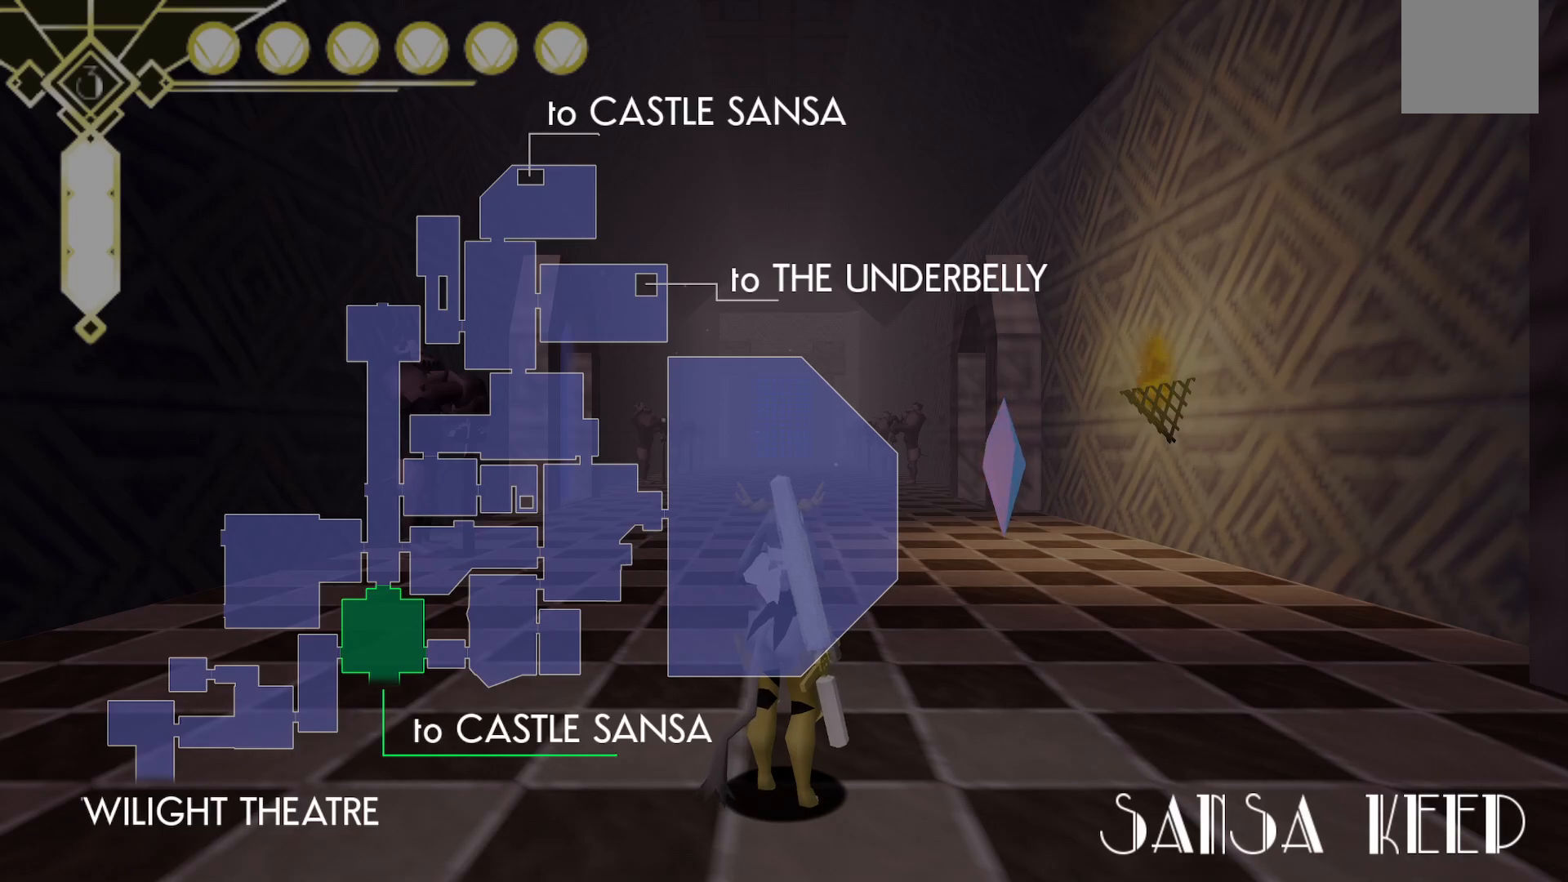
{"buttons": [], "left_stick": "up", "right_stick": "center", "events": [[417, "left_stick", "up"]]}
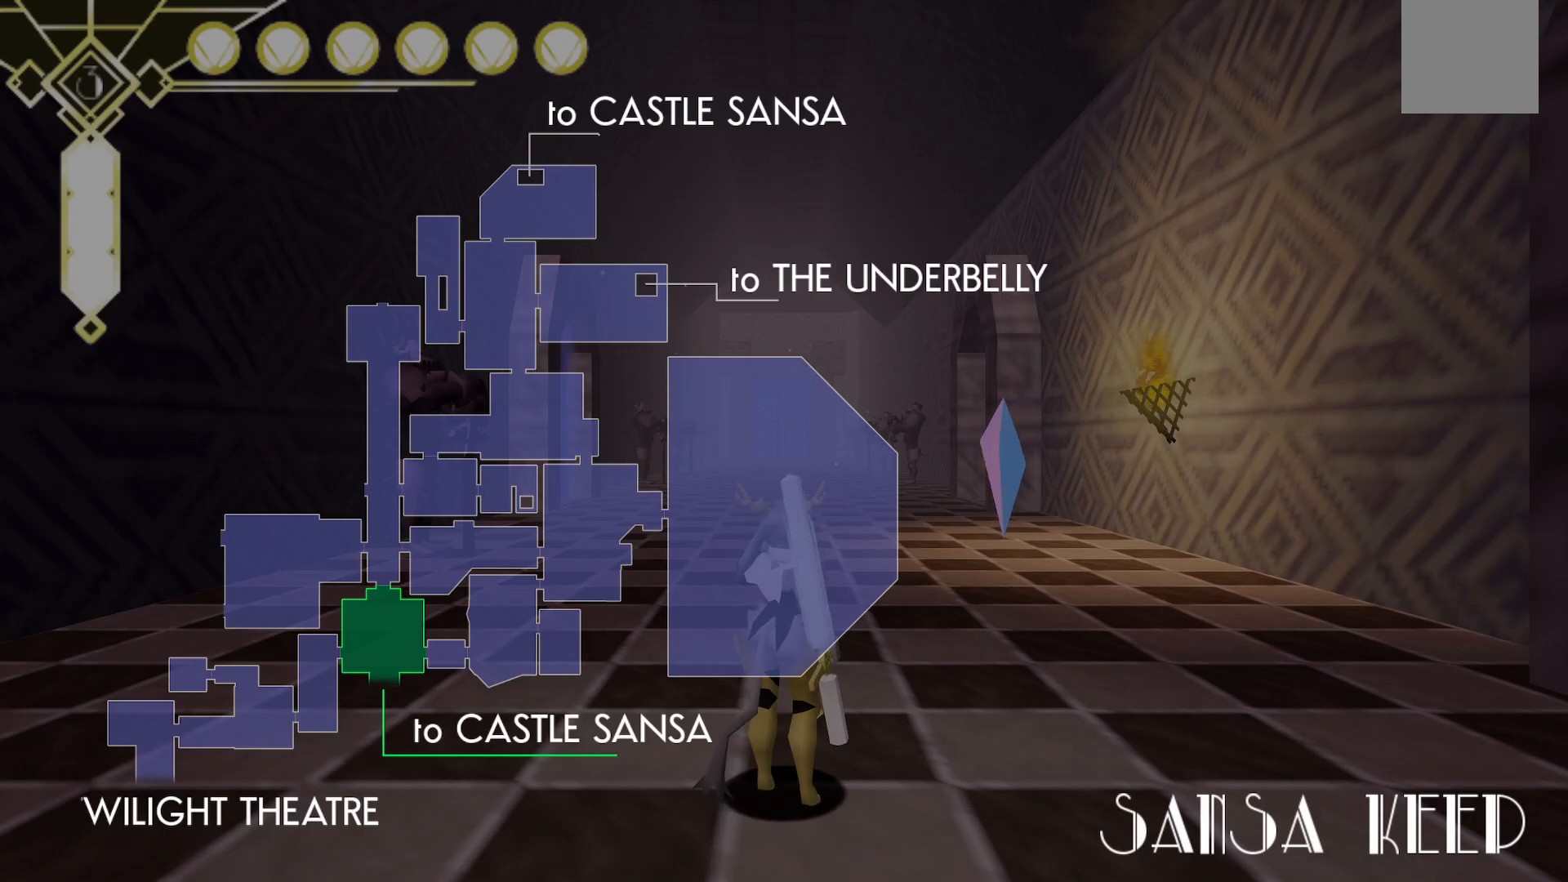
{"buttons": [], "left_stick": "up", "right_stick": "center", "events": []}
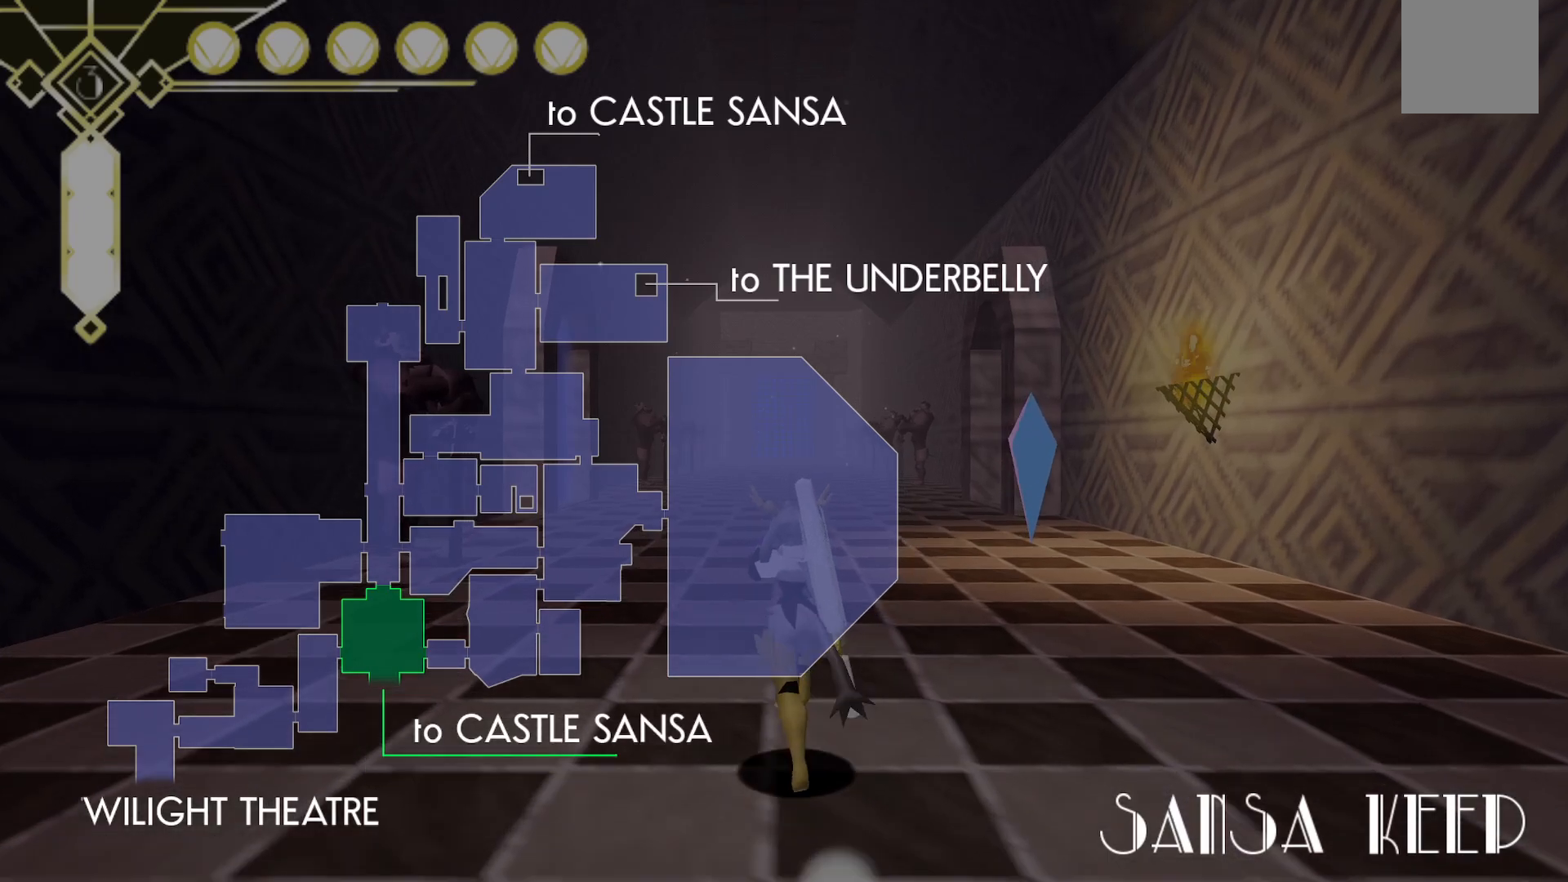
{"buttons": [], "left_stick": "up", "right_stick": "center", "events": []}
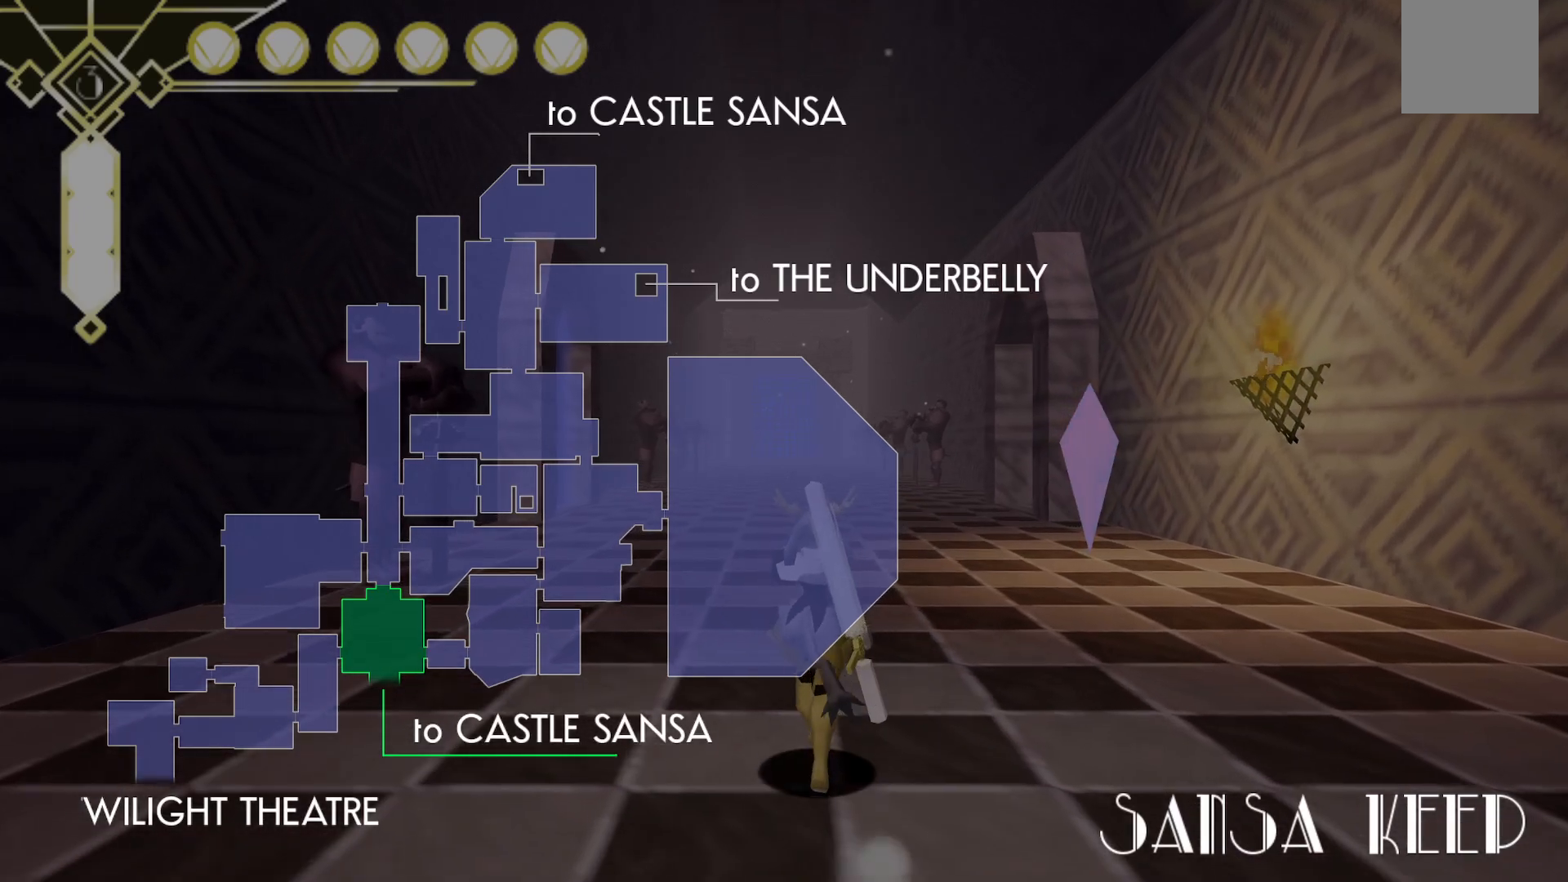
{"buttons": [], "left_stick": "up", "right_stick": "center", "events": []}
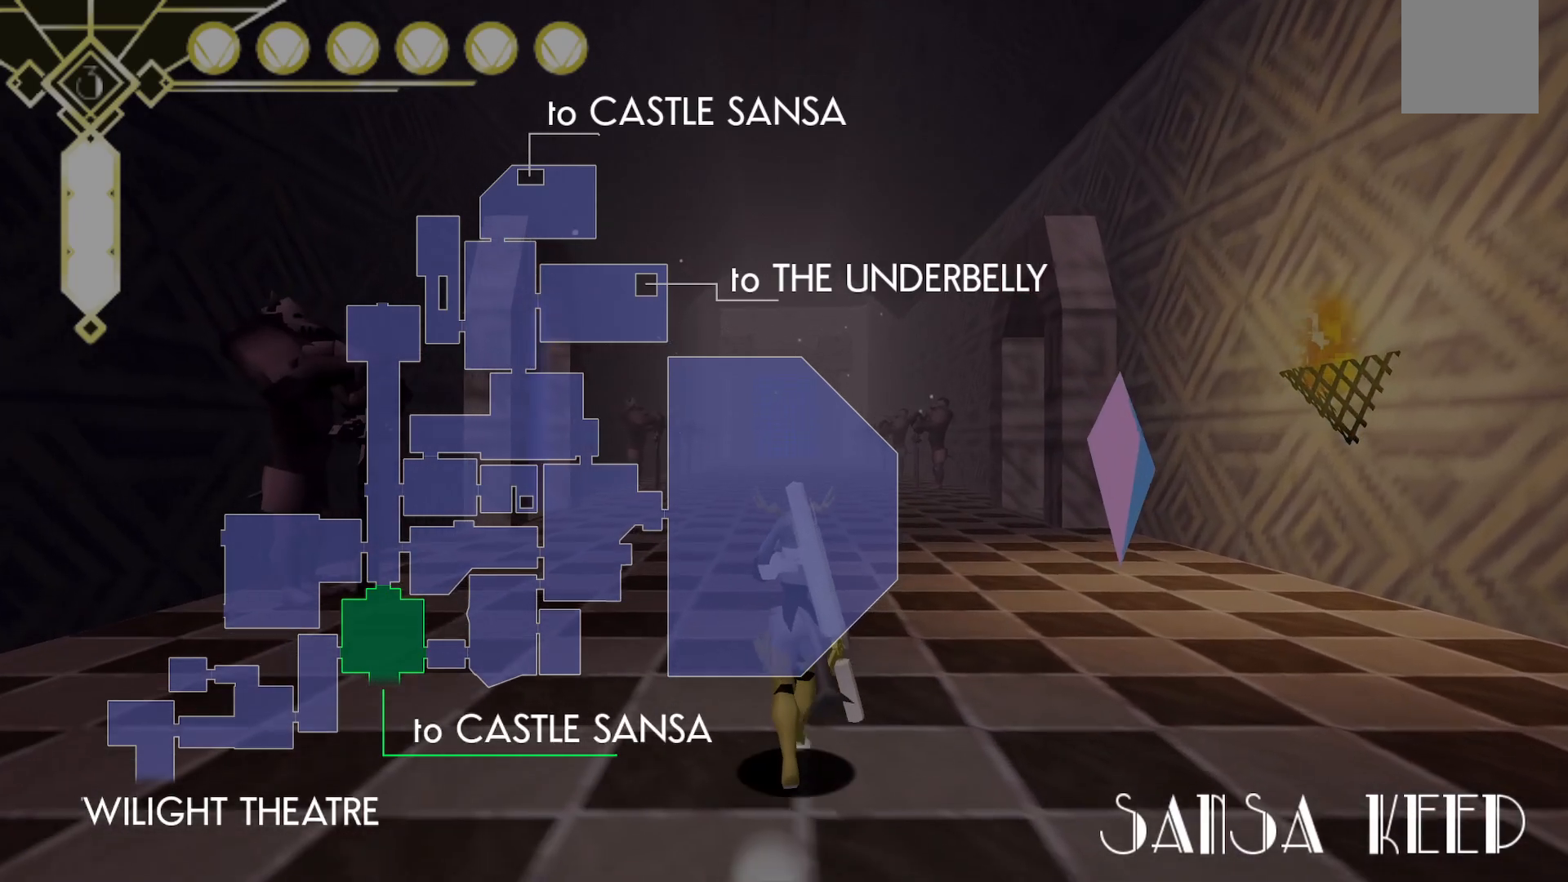
{"buttons": [], "left_stick": "up", "right_stick": "center", "events": []}
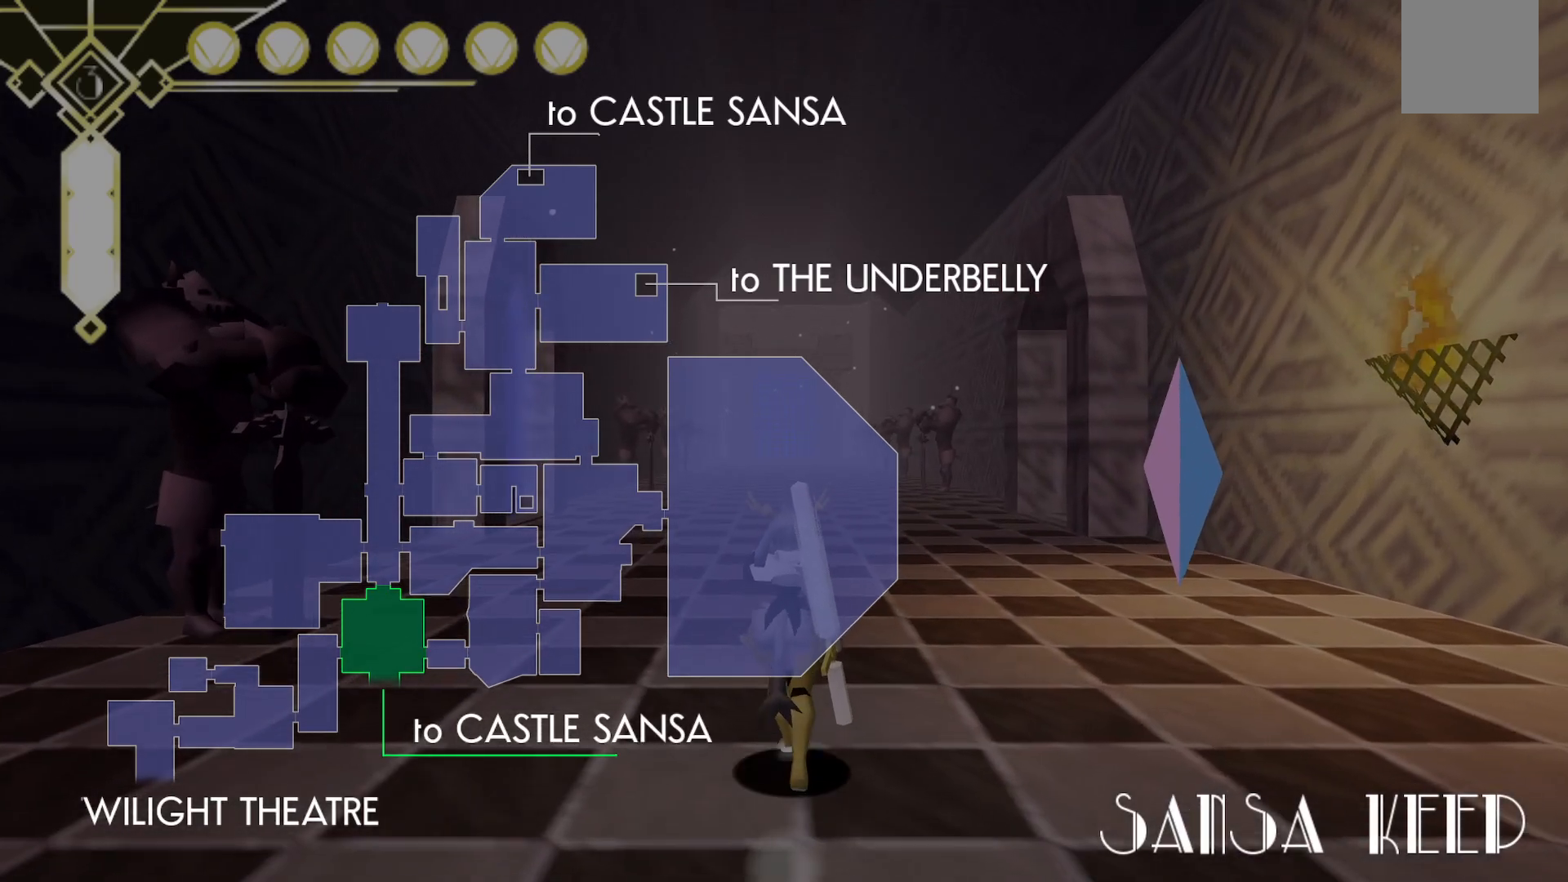
{"buttons": [], "left_stick": "up", "right_stick": "center", "events": [[283, "DPAD_UP", "down"], [433, "DPAD_UP", "up"]]}
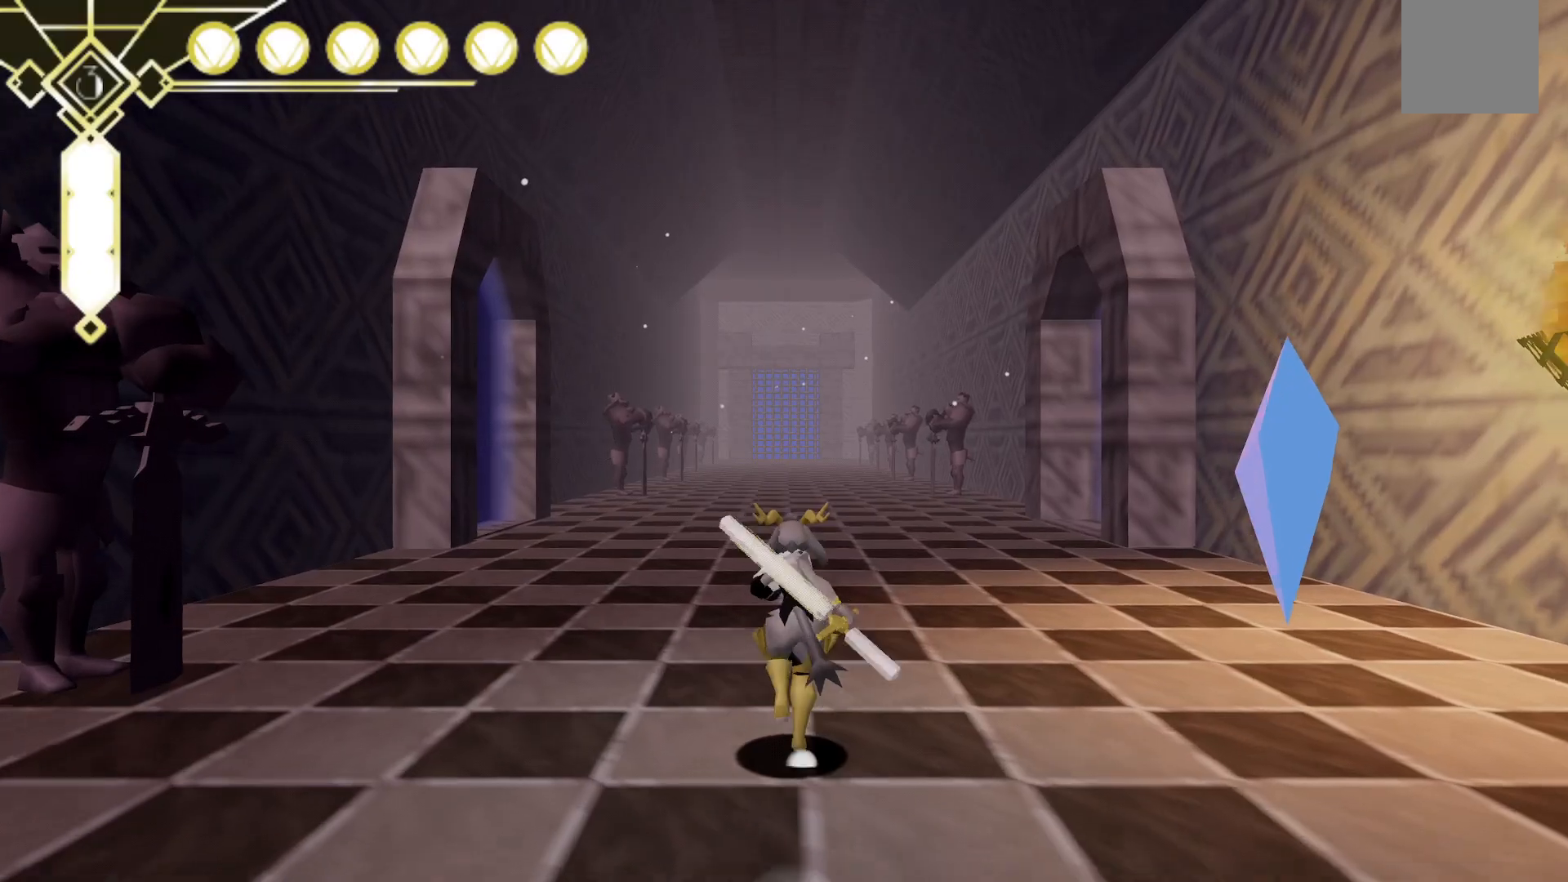
{"buttons": [], "left_stick": "up", "right_stick": "center", "events": []}
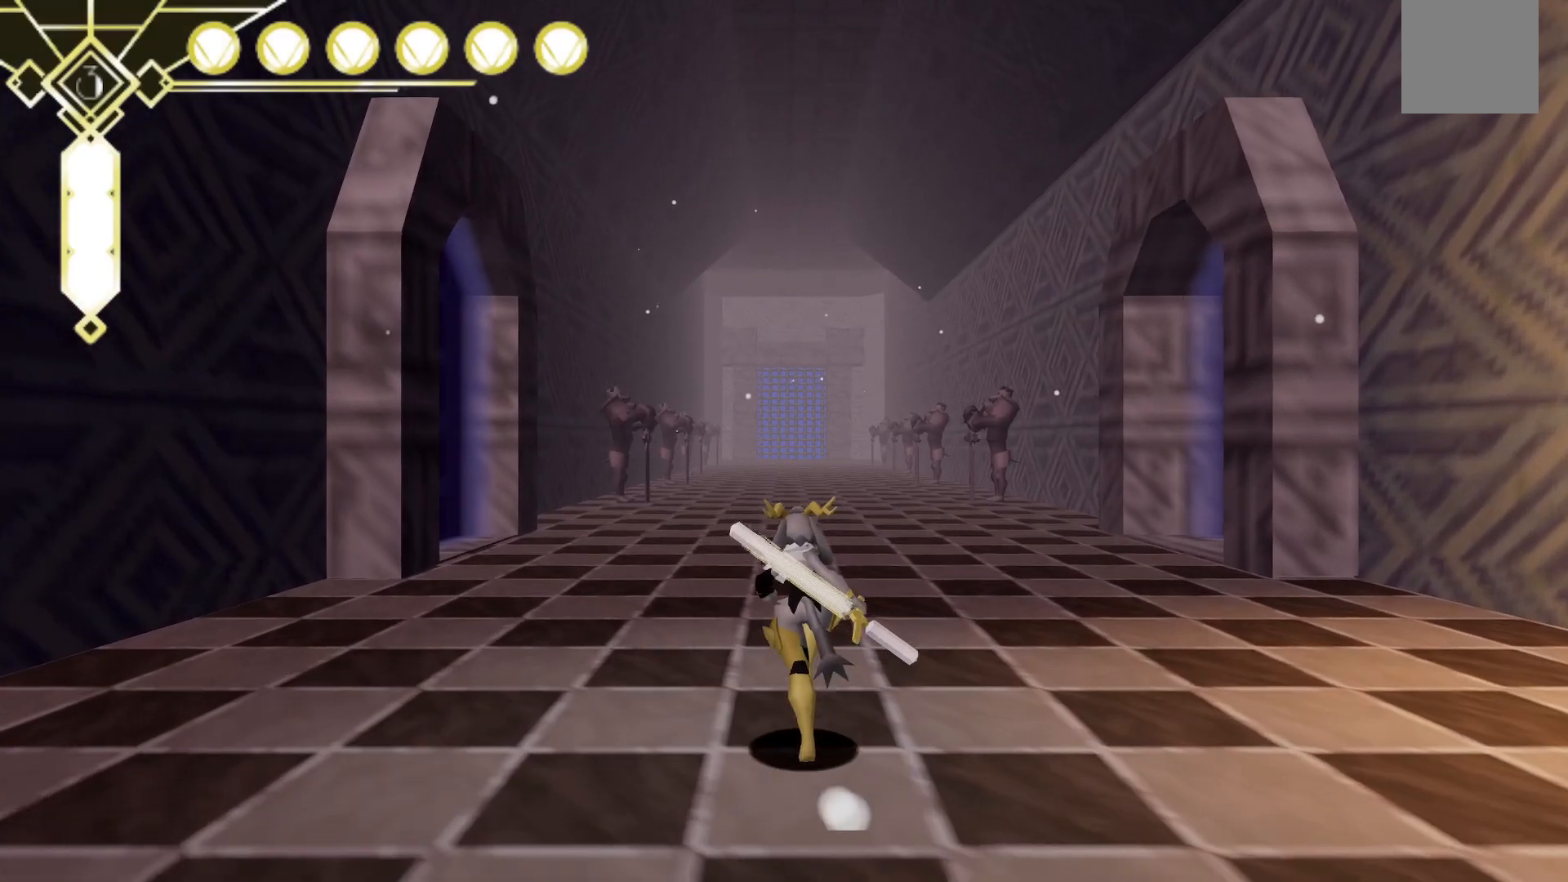
{"buttons": [], "left_stick": "up", "right_stick": "center", "events": []}
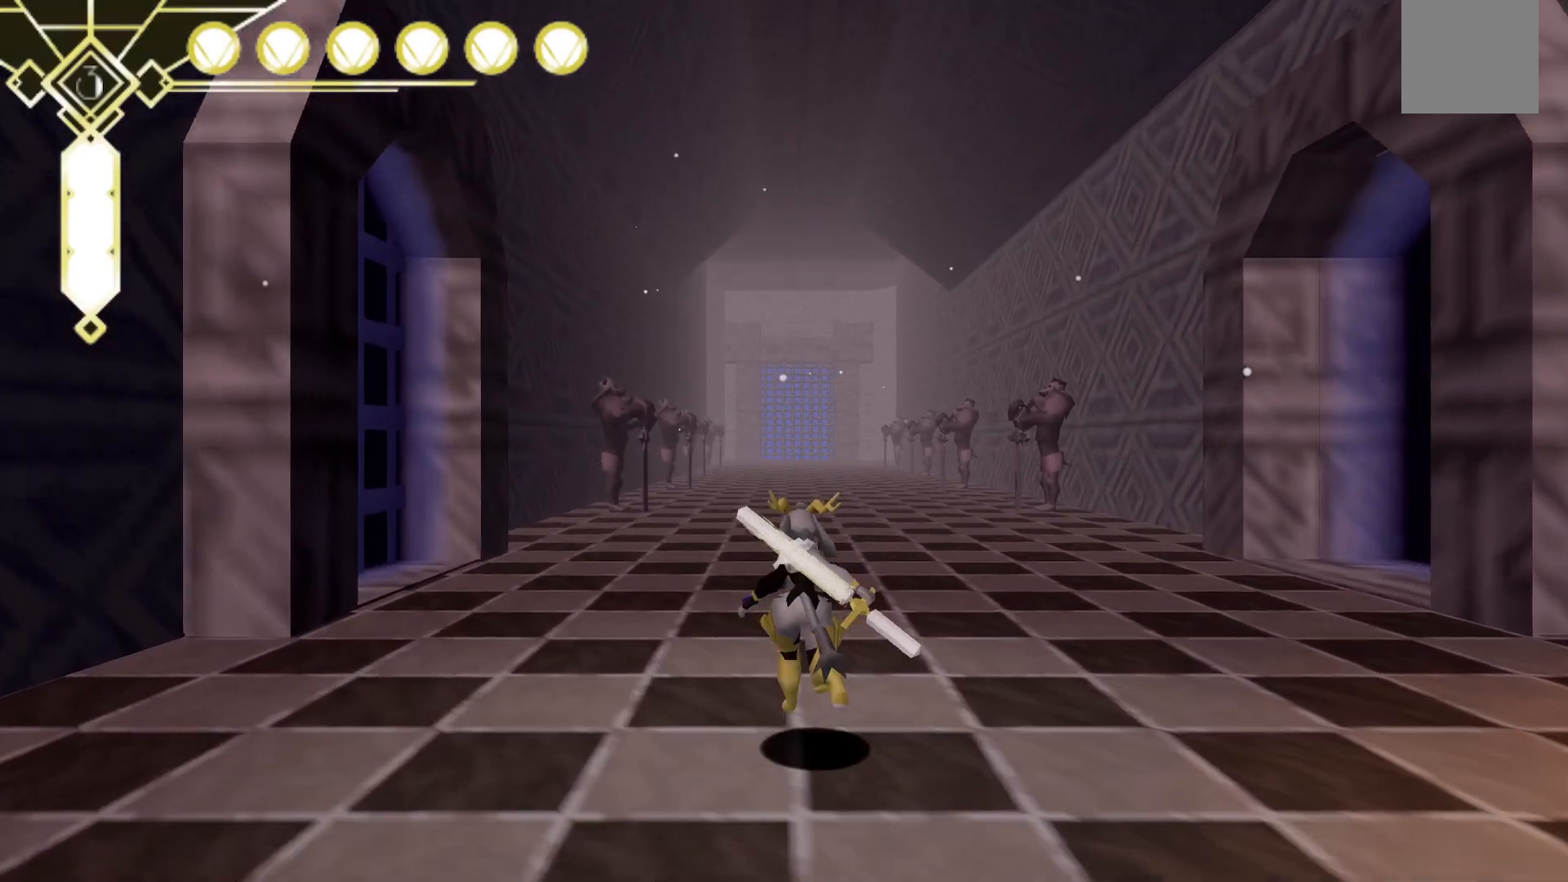
{"buttons": [], "left_stick": "left", "right_stick": "left", "events": [[267, "right_stick", "left"], [433, "left_stick", "left"]]}
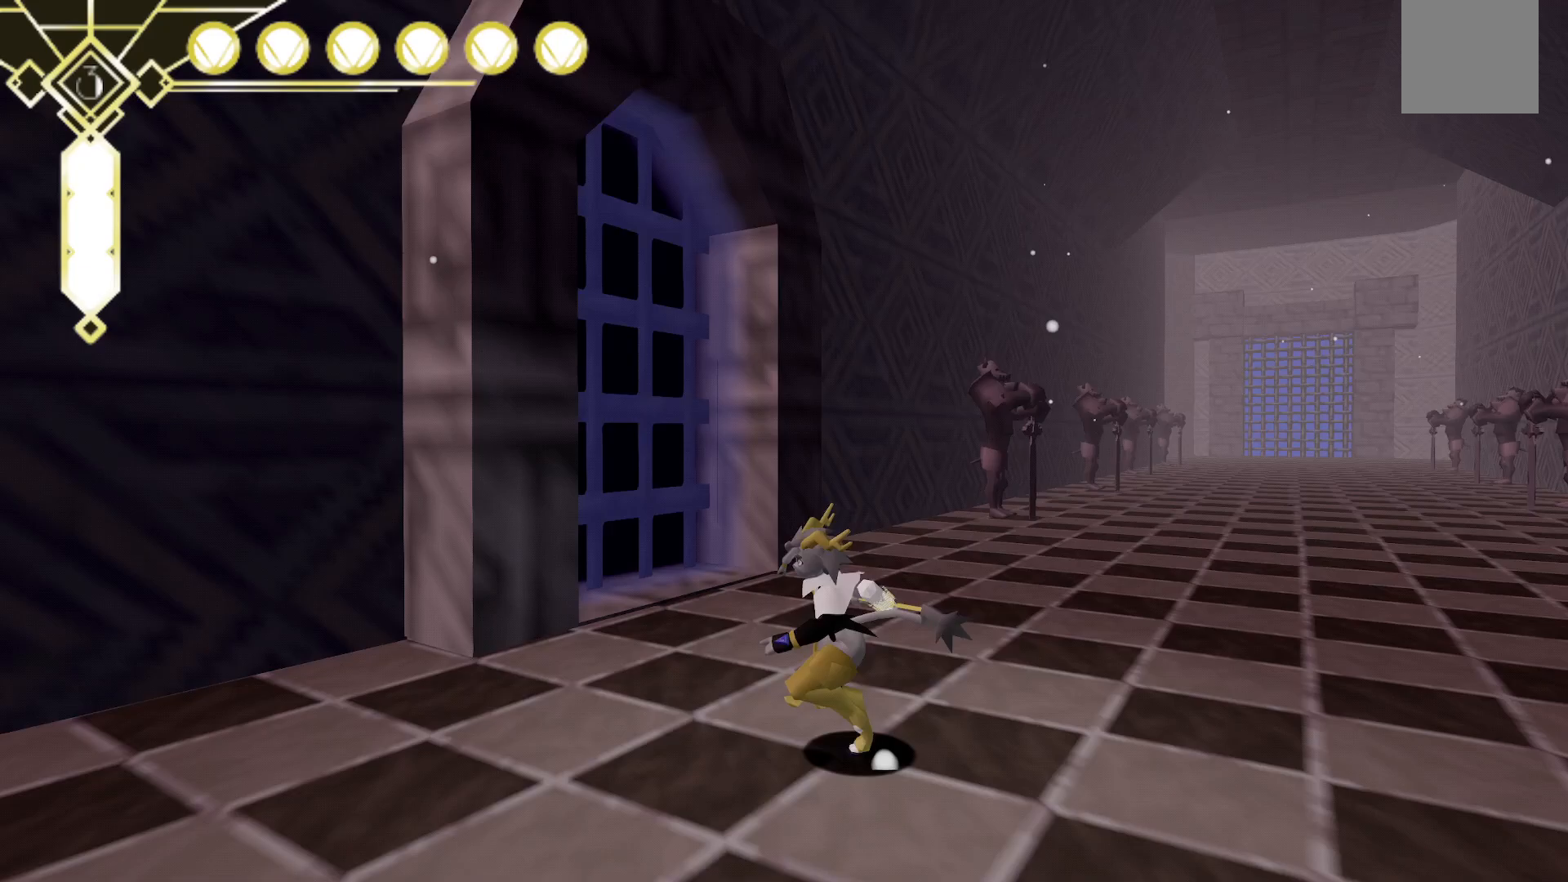
{"buttons": [], "left_stick": "up-left", "right_stick": "left", "events": [[483, "left_stick", "up-left"]]}
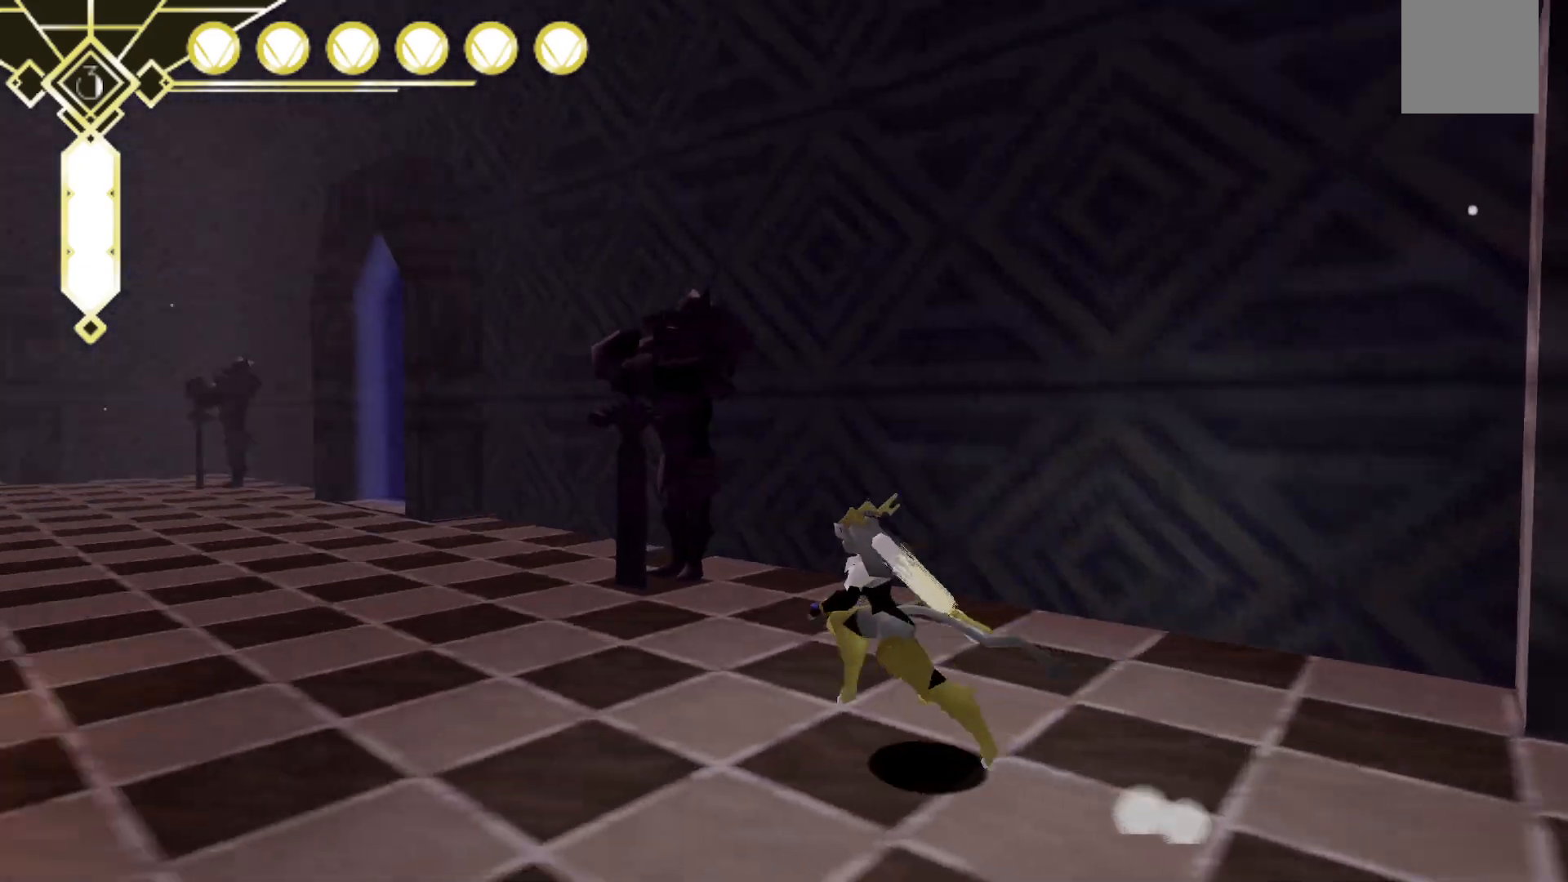
{"buttons": [], "left_stick": "up-left", "right_stick": "center", "events": [[50, "right_stick", "center"]]}
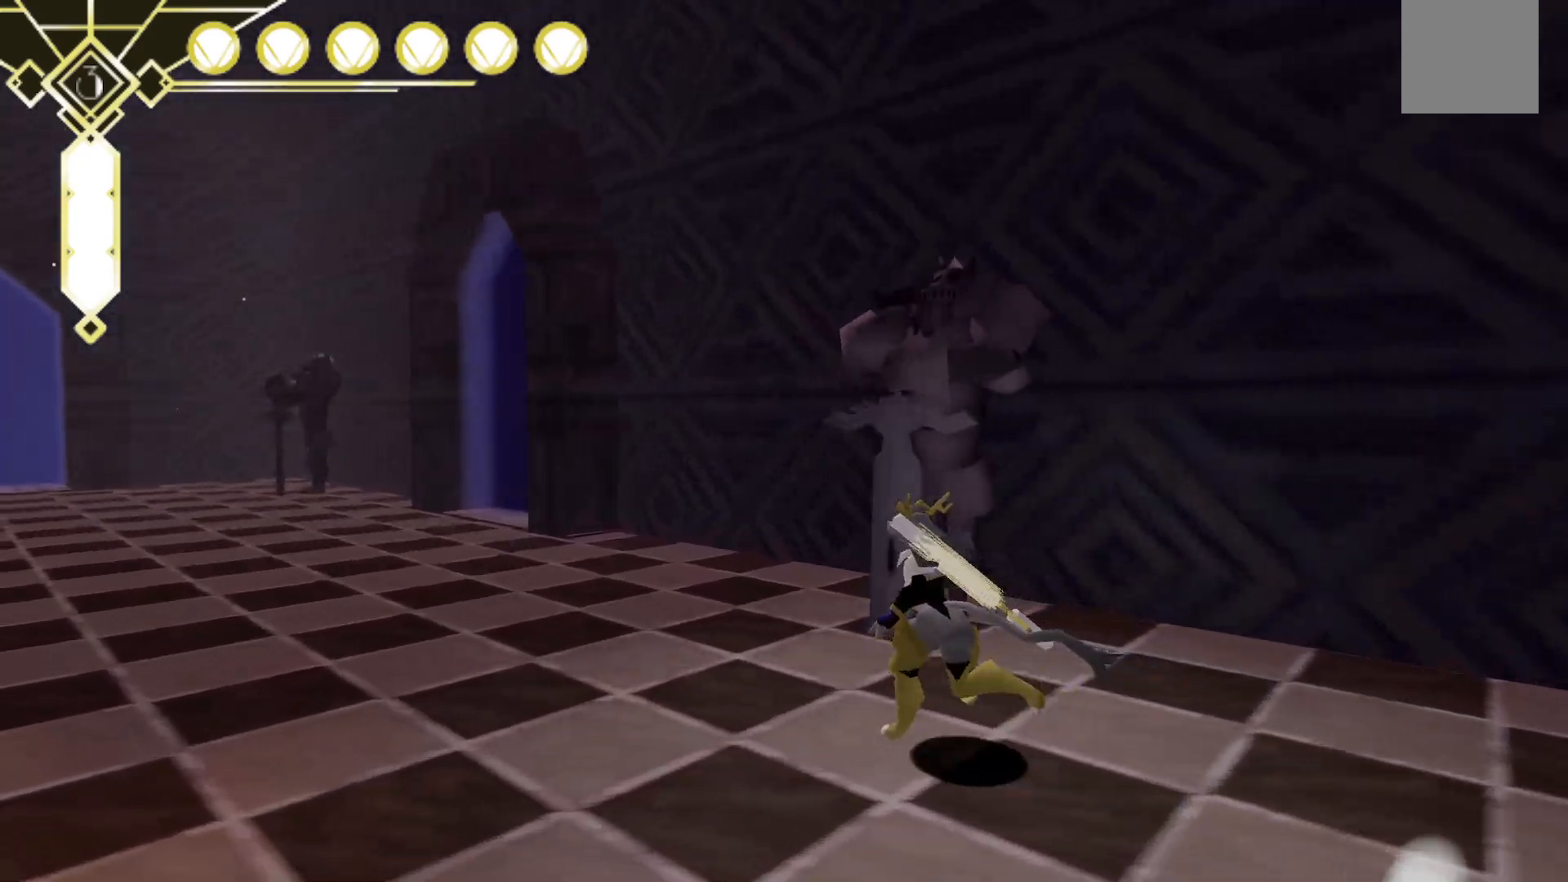
{"buttons": [], "left_stick": "center", "right_stick": "center", "events": [[467, "left_stick", "center"]]}
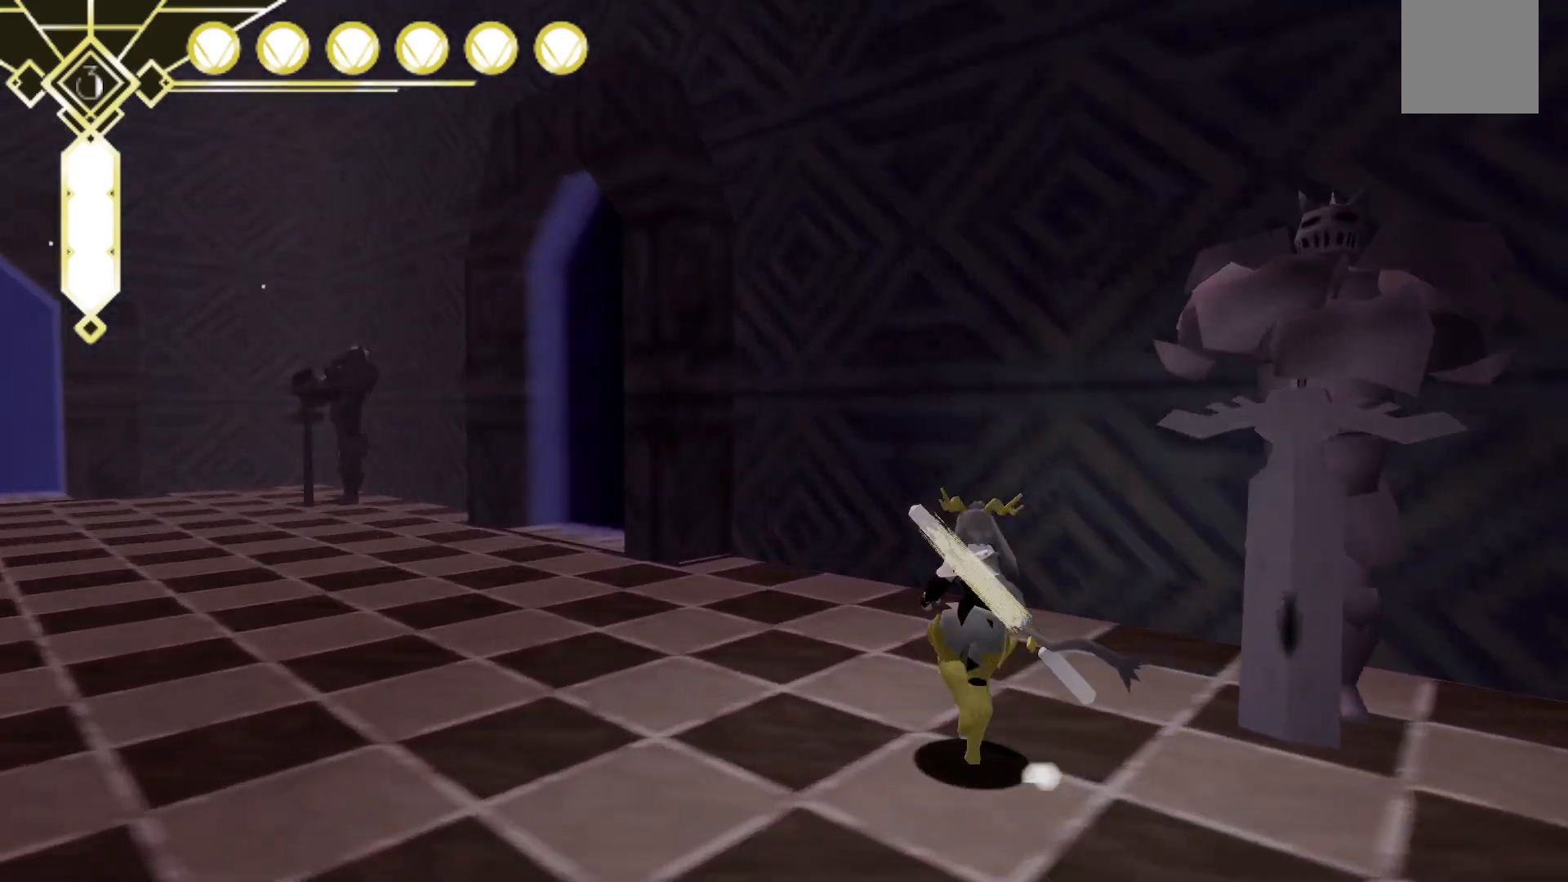
{"buttons": [], "left_stick": "up-left", "right_stick": "center", "events": [[100, "DPAD_UP", "down"], [250, "DPAD_UP", "up"], [383, "left_stick", "up-left"]]}
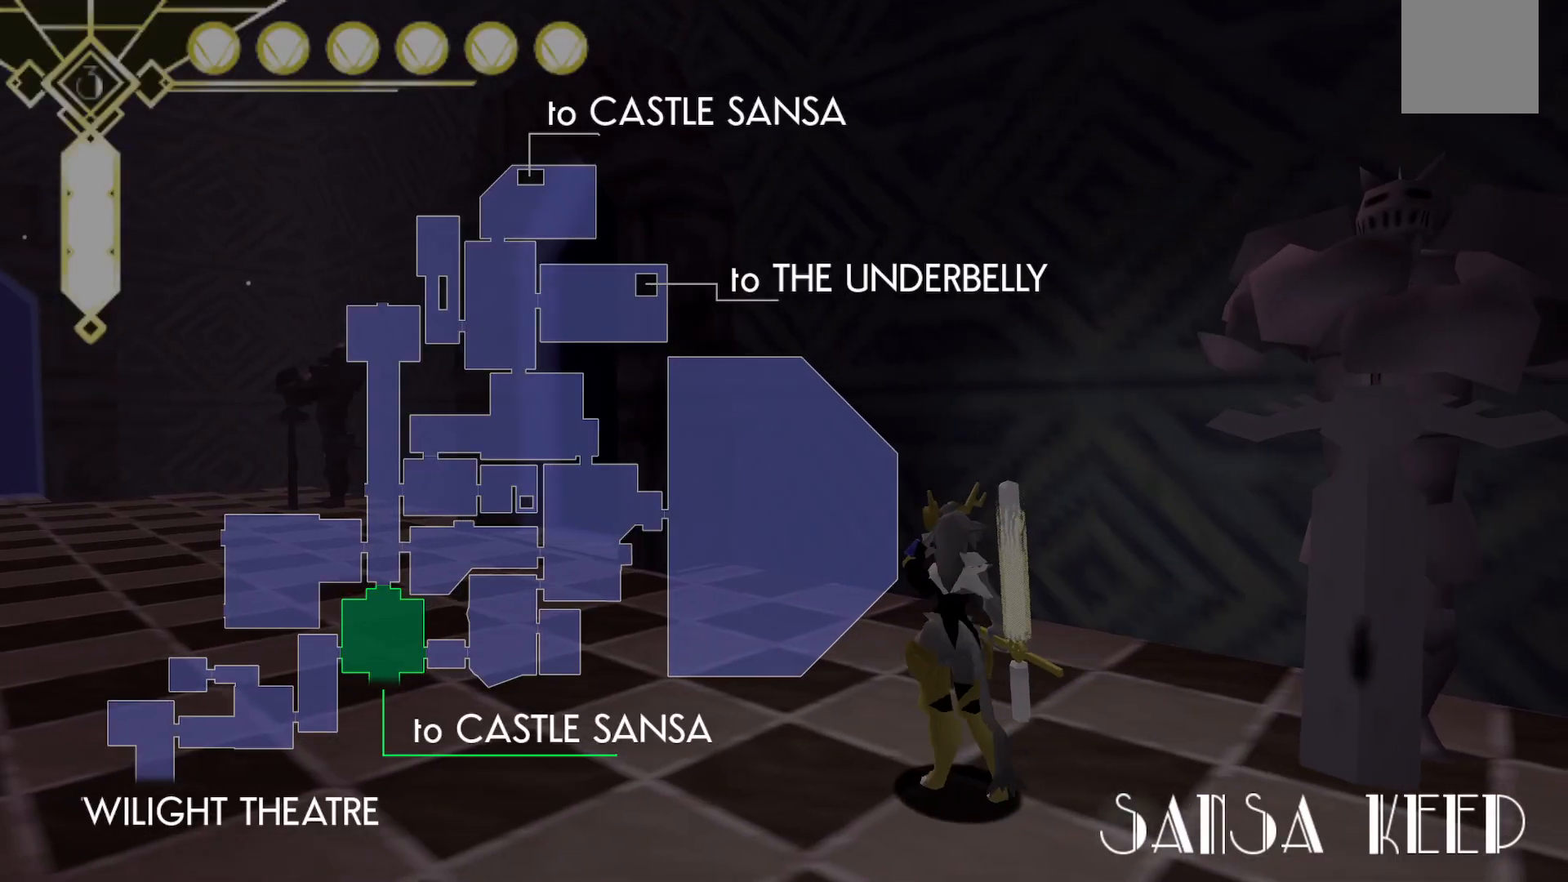
{"buttons": [], "left_stick": "up-left", "right_stick": "center", "events": []}
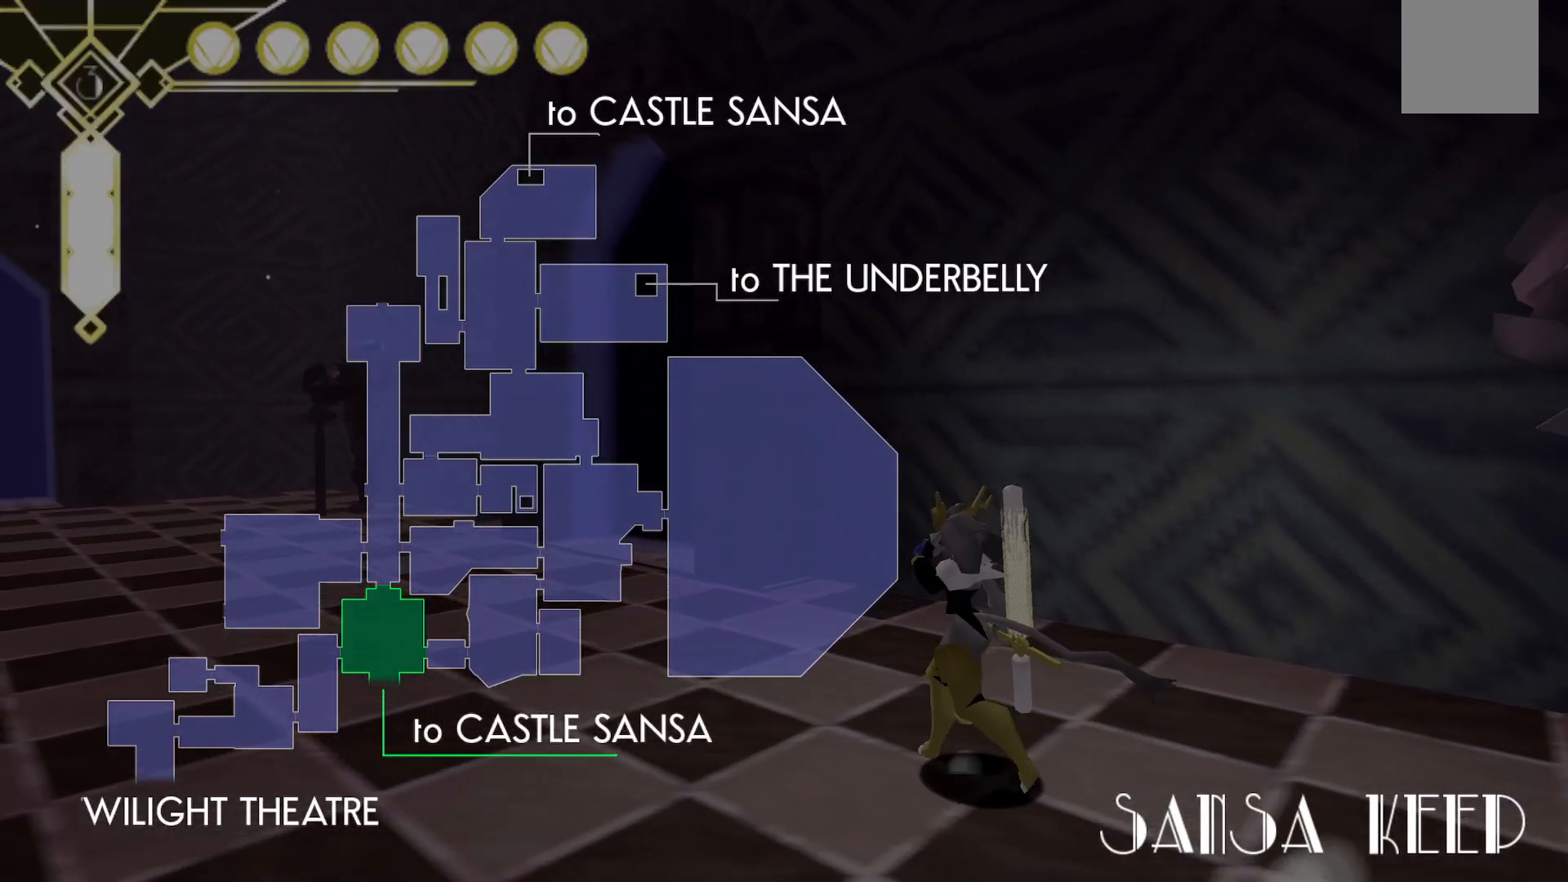
{"buttons": [], "left_stick": "center", "right_stick": "center", "events": [[467, "left_stick", "center"]]}